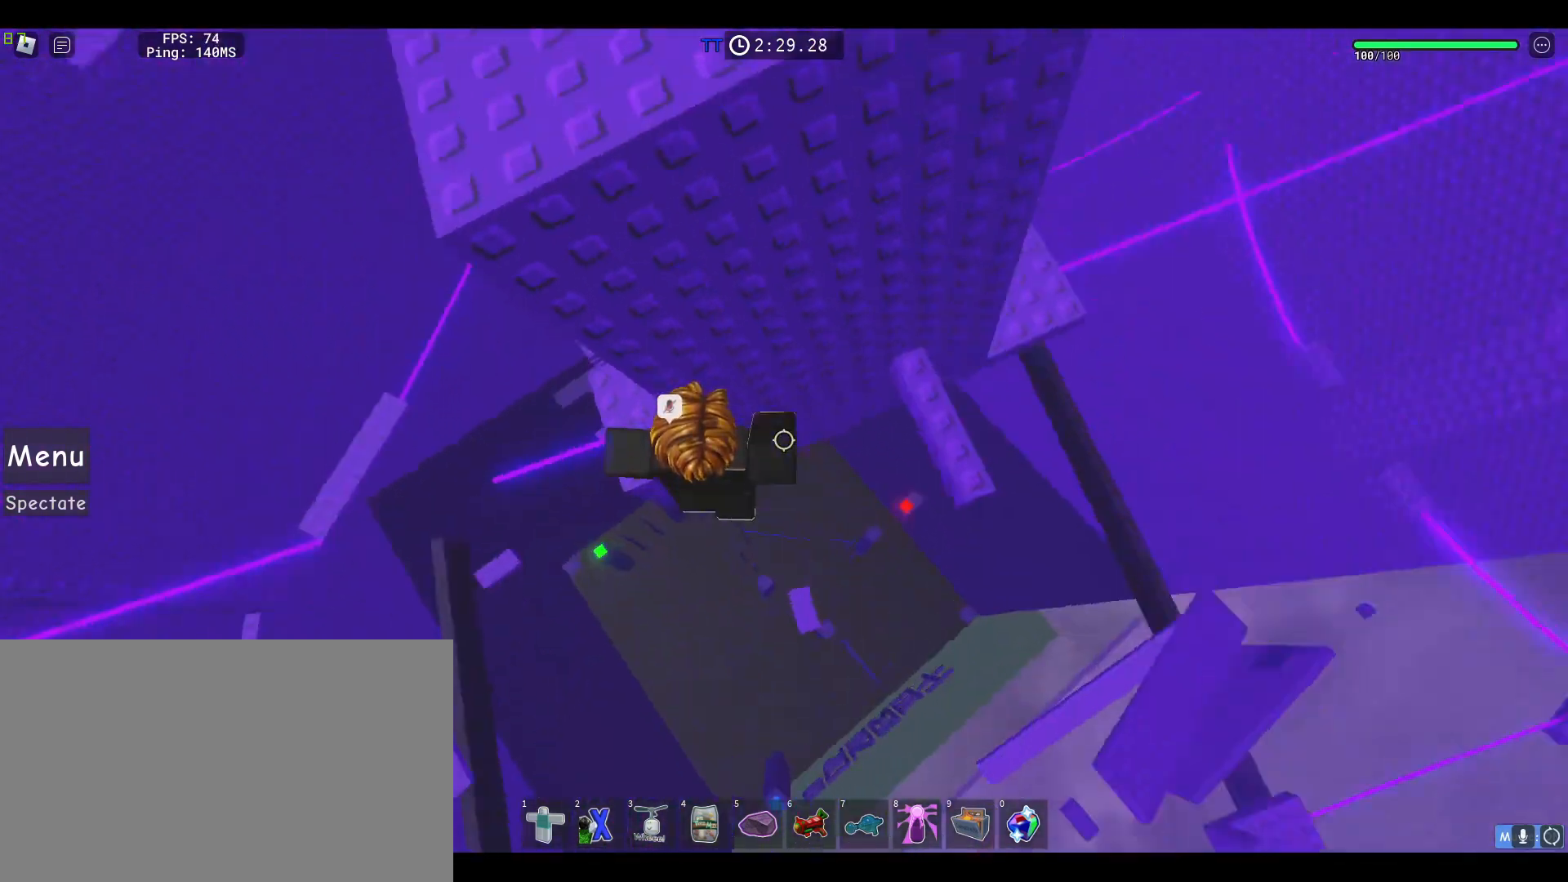
Gameplay with keyboard and mouse; each line is a JSON object with the keys and mouse buttons held at the frame after it. "events" lists presses ("down") and releases ("up") of "1", "2", "3", "4", "5", "a", "alt", "c", "caps_lock", "ctrl", "d", "e", "f", "g", "q", "r", "s", "shift", "space", "t", "tab", "v", "w", "x", "z", "mouse_left", "mouse_wheel" and "mouse_right" between this image and that frame as [ms after this image, input, new state], when the widget could be followed in between. "mouse_left", "mouse_wheel", "mouse_right" = the "left", "wheel", "right" buttons of the "mouse" list. No other keys are recorded. "wheel" means that the mouse wheel is clicked or scrolled. Not read: mouse_move.
{"keys": ["d", "space"], "mouse": ["right"], "events": [[83, "space", "up"], [500, "space", "down"]]}
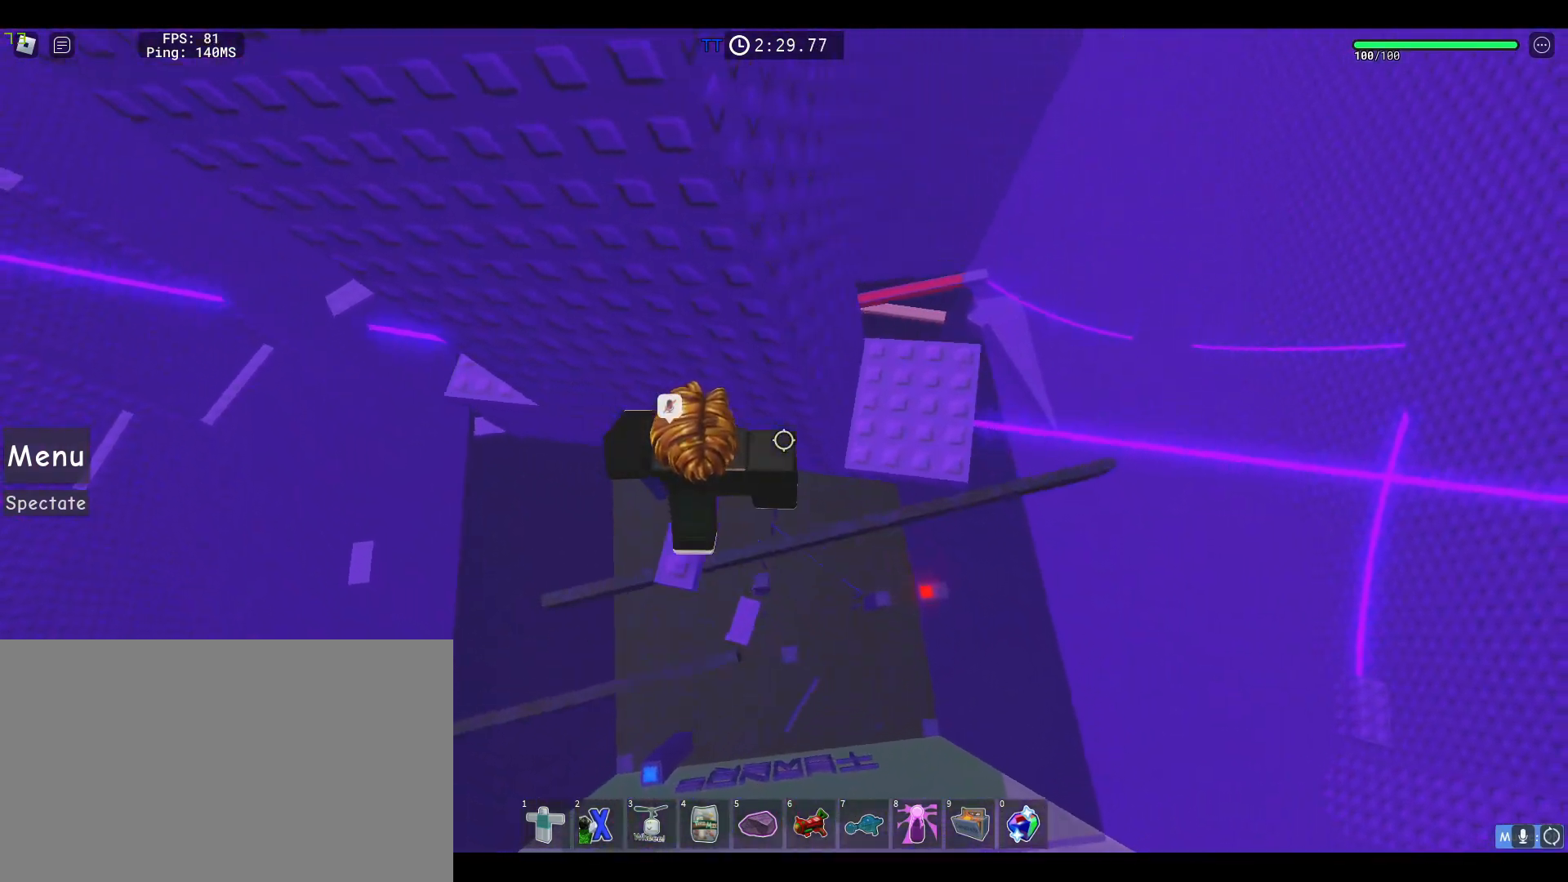
{"keys": ["a"], "mouse": ["right"], "events": [[150, "w", "down"], [183, "space", "up"], [233, "shift", "down"], [283, "mouse_wheel", "down"], [333, "d", "up"], [383, "a", "down"], [417, "shift", "up"], [417, "w", "up"], [467, "mouse_wheel", "up"]]}
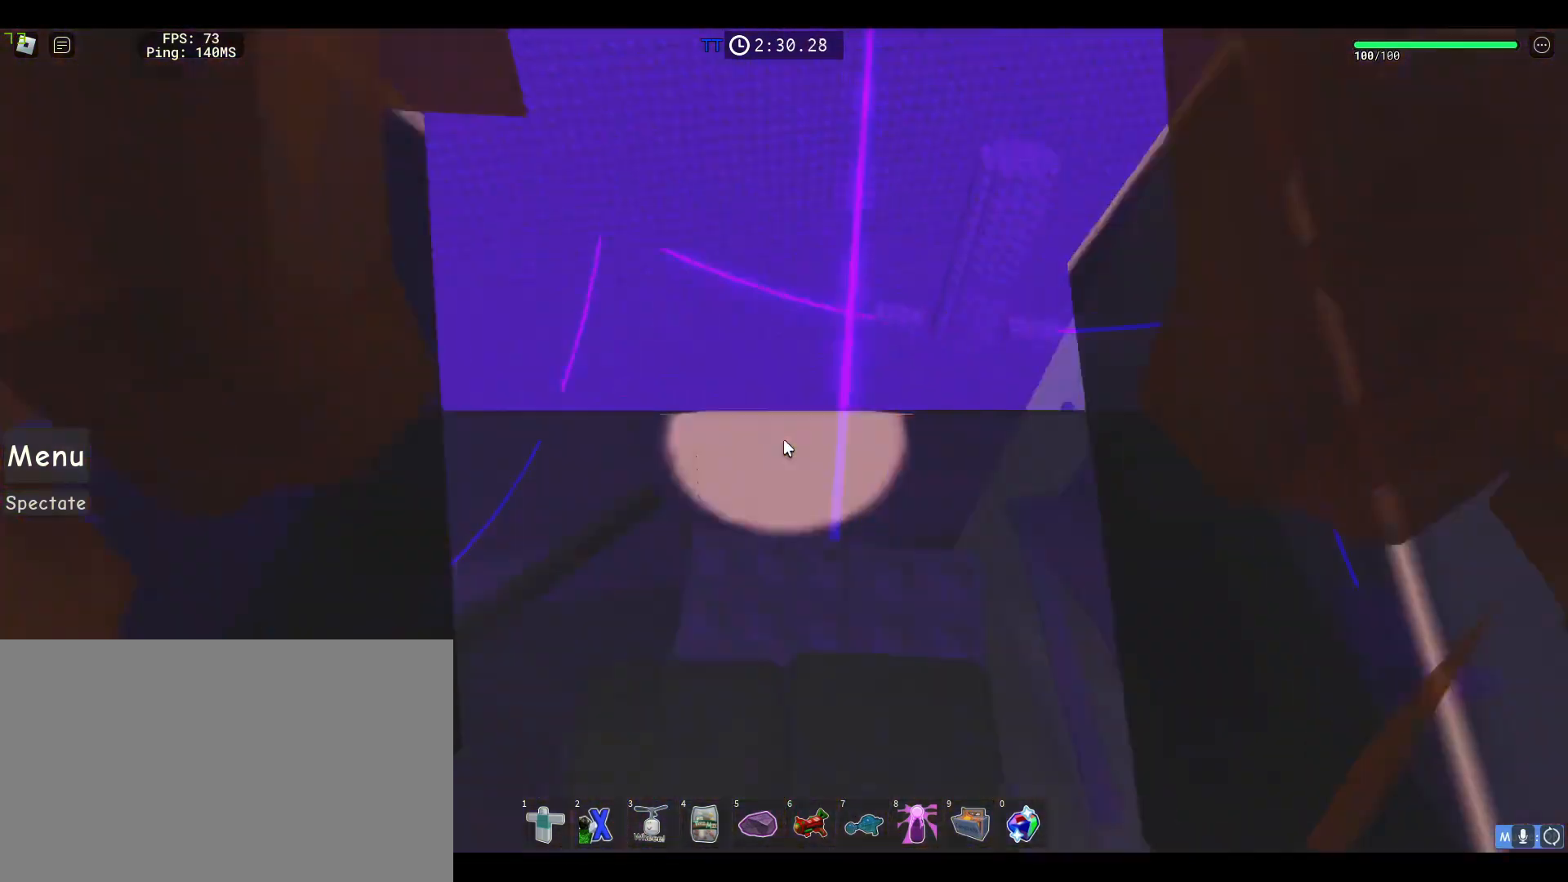
{"keys": [], "mouse": ["right"], "events": [[17, "a", "up"], [250, "w", "down"], [433, "w", "up"]]}
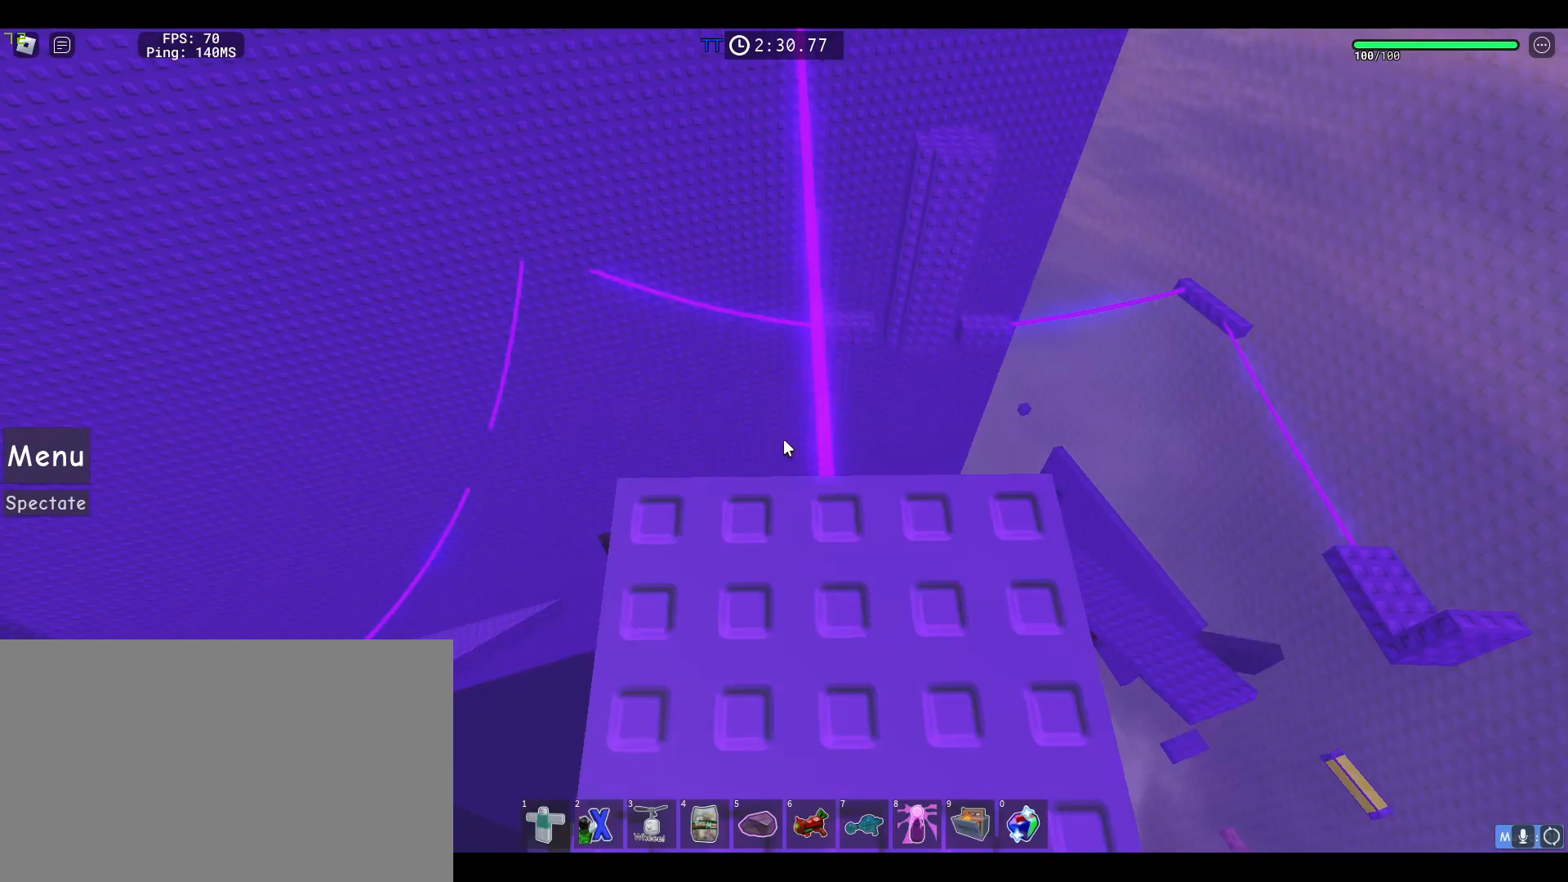
{"keys": ["w"], "mouse": ["right"], "events": [[83, "d", "down"], [167, "d", "up"], [317, "w", "down"]]}
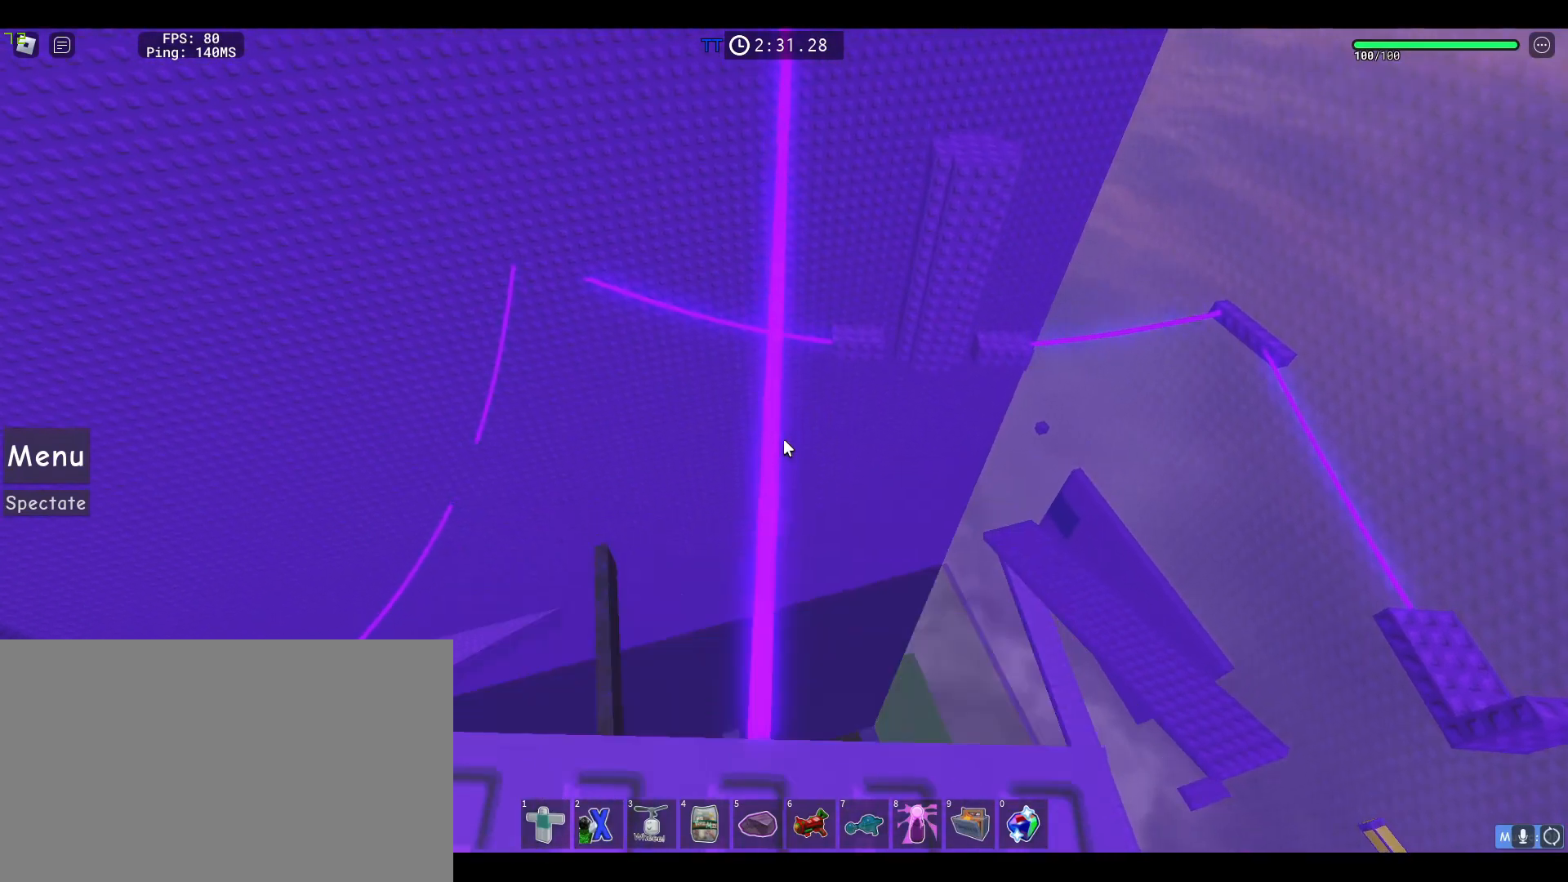
{"keys": ["w"], "mouse": ["right"], "events": [[150, "space", "down"], [283, "space", "up"]]}
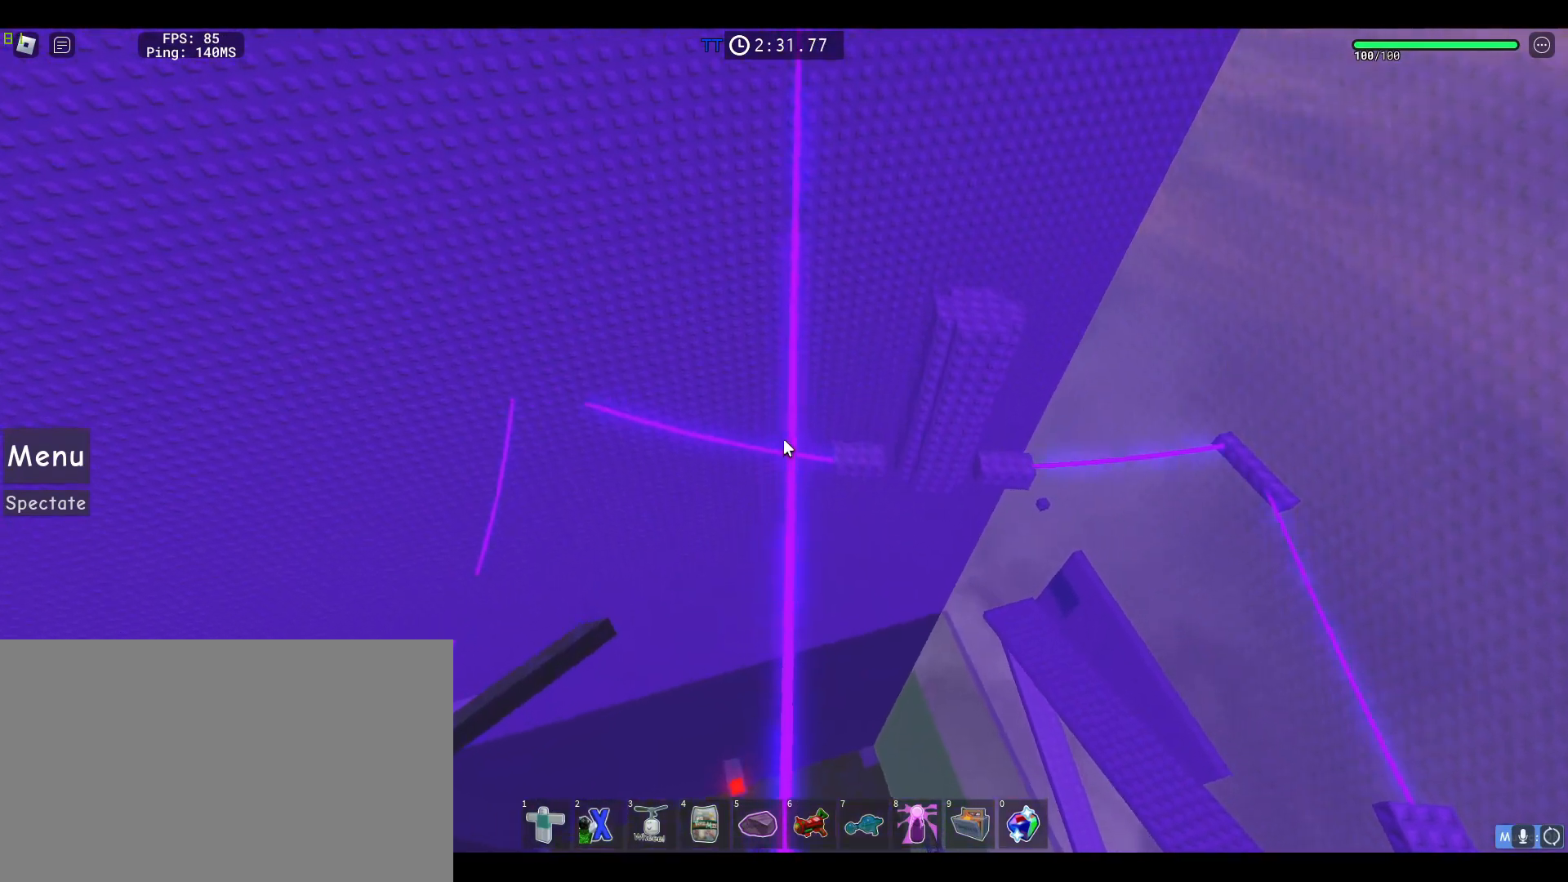
{"keys": ["space", "w"], "mouse": ["right"], "events": [[200, "space", "down"]]}
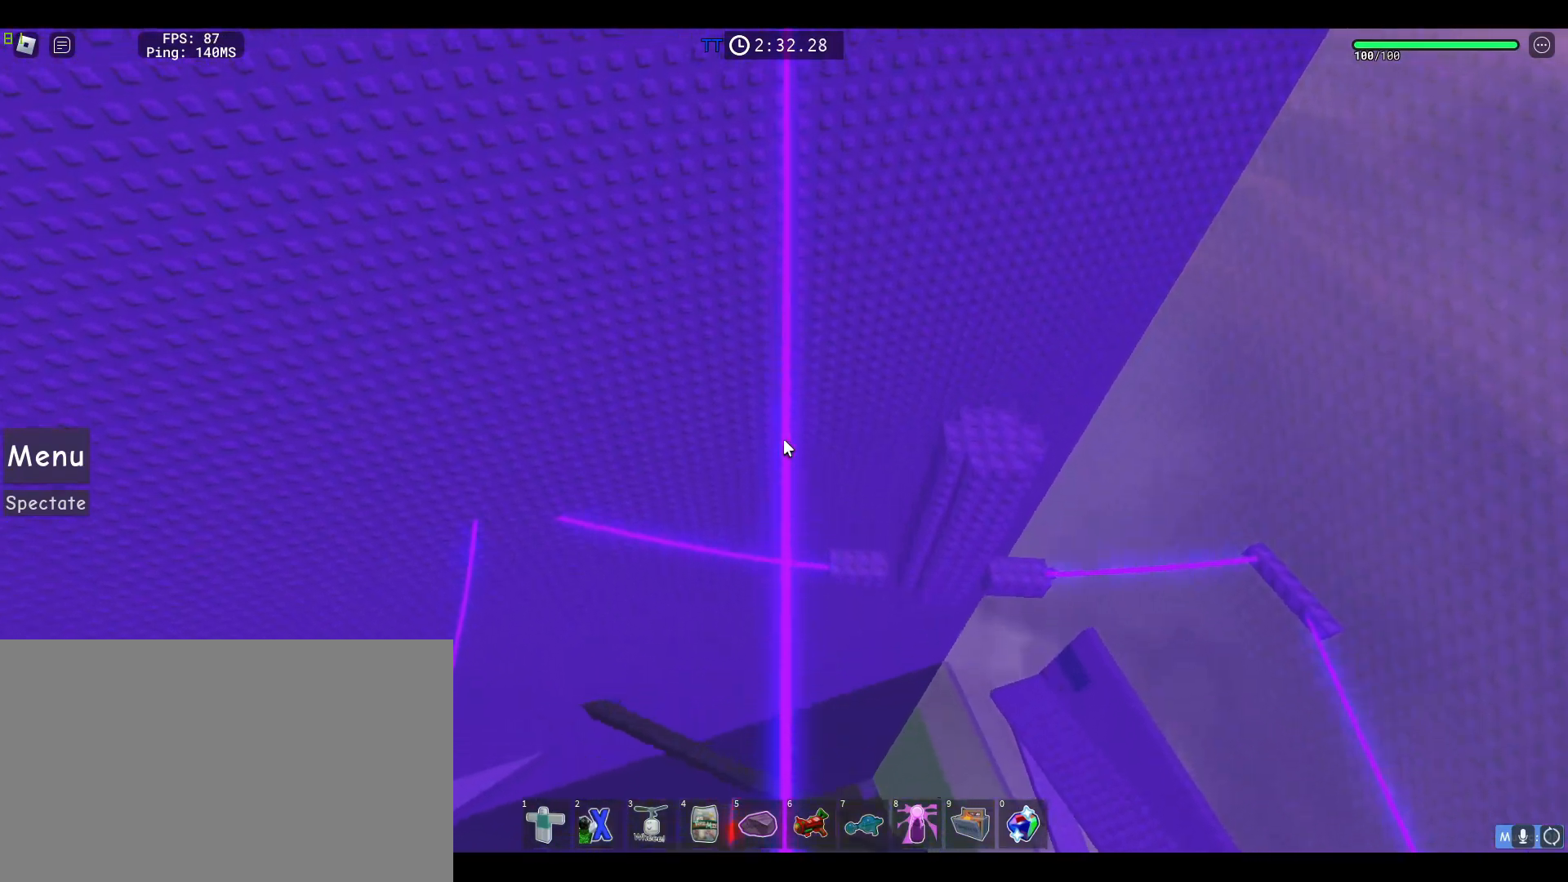
{"keys": ["w"], "mouse": ["right"], "events": [[317, "space", "up"]]}
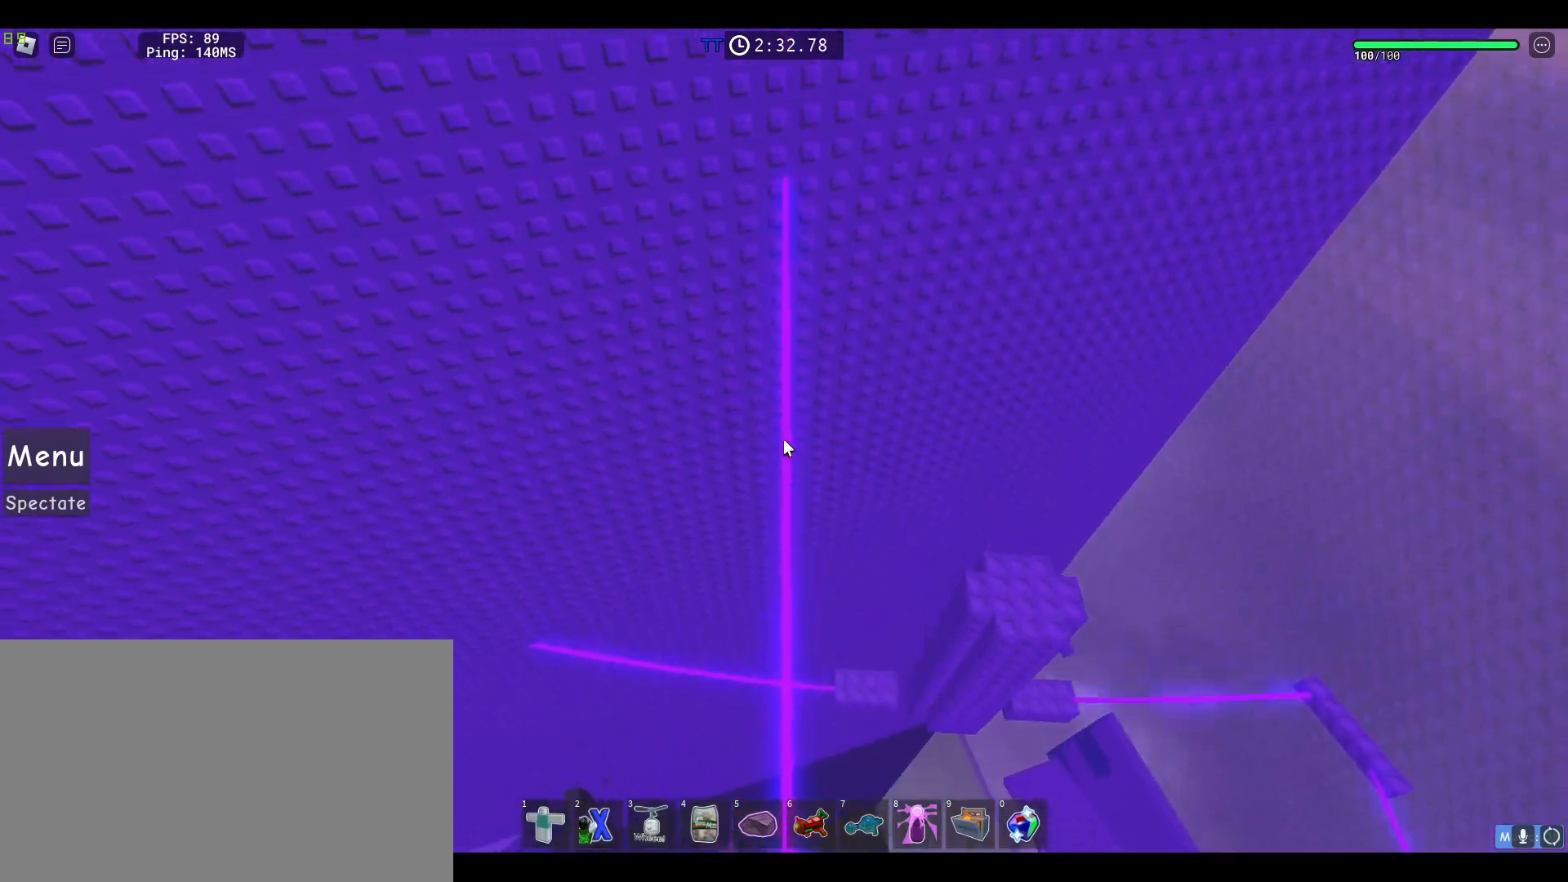
{"keys": ["w"], "mouse": ["right"], "events": []}
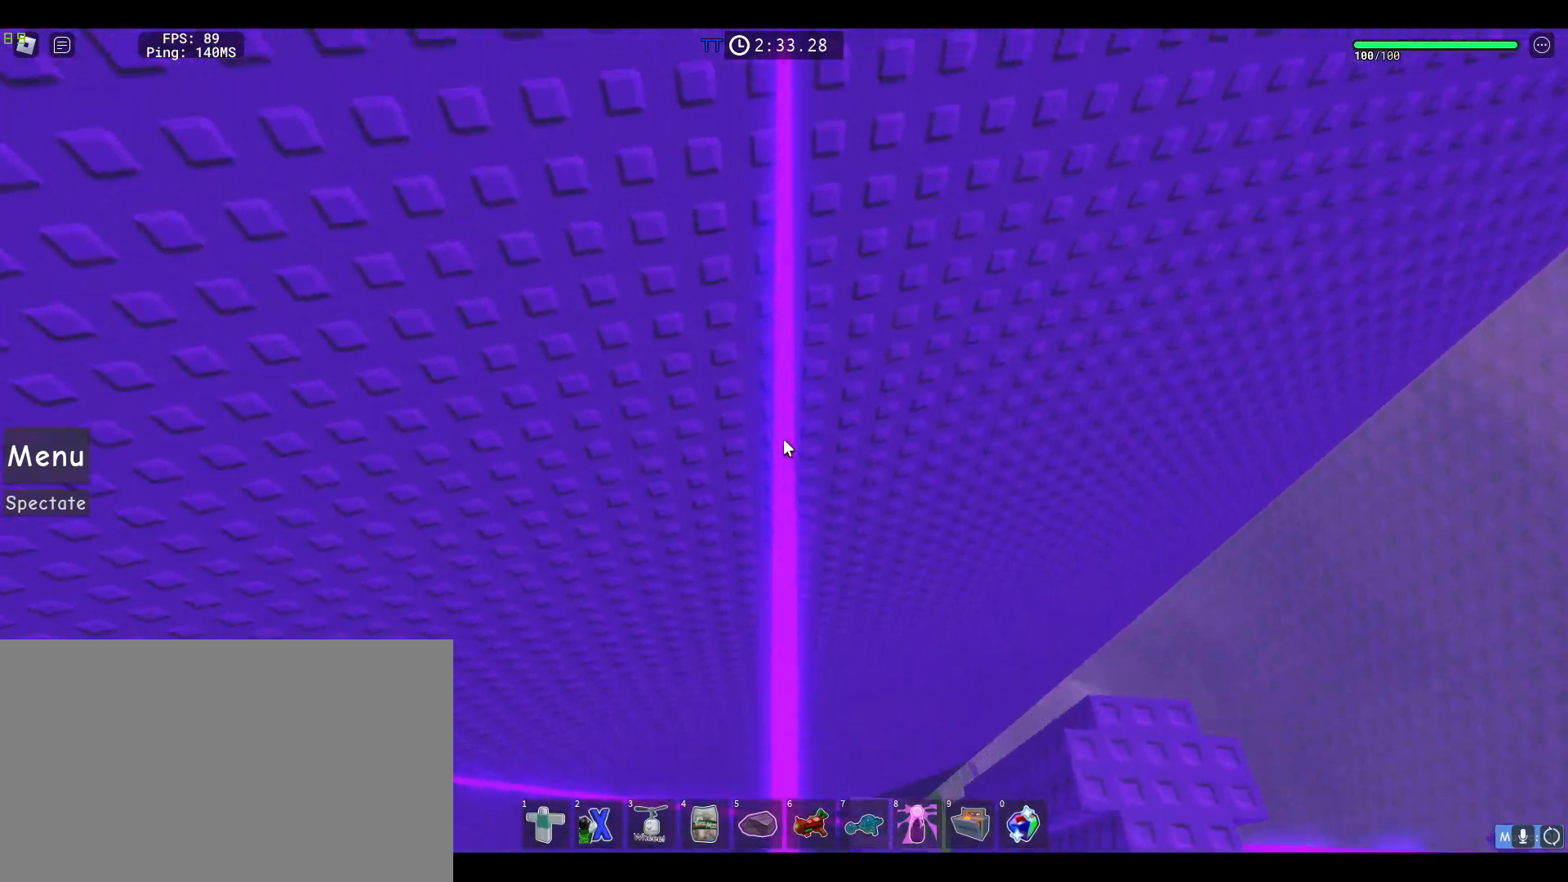
{"keys": [], "mouse": ["right"], "events": [[200, "w", "up"], [350, "w", "down"], [433, "w", "up"]]}
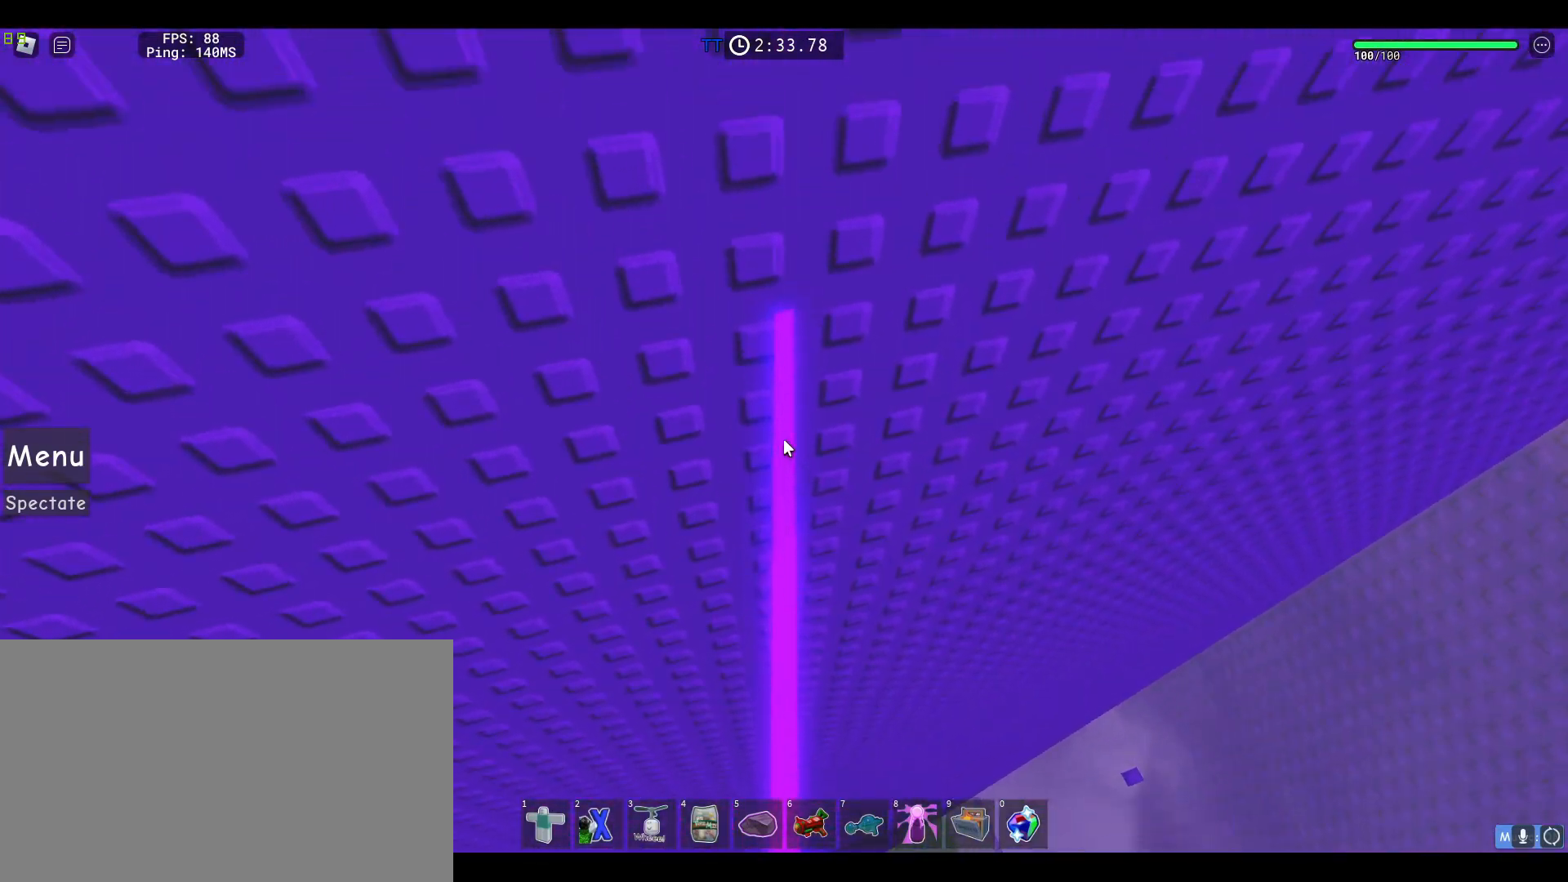
{"keys": [], "mouse": ["right"]}
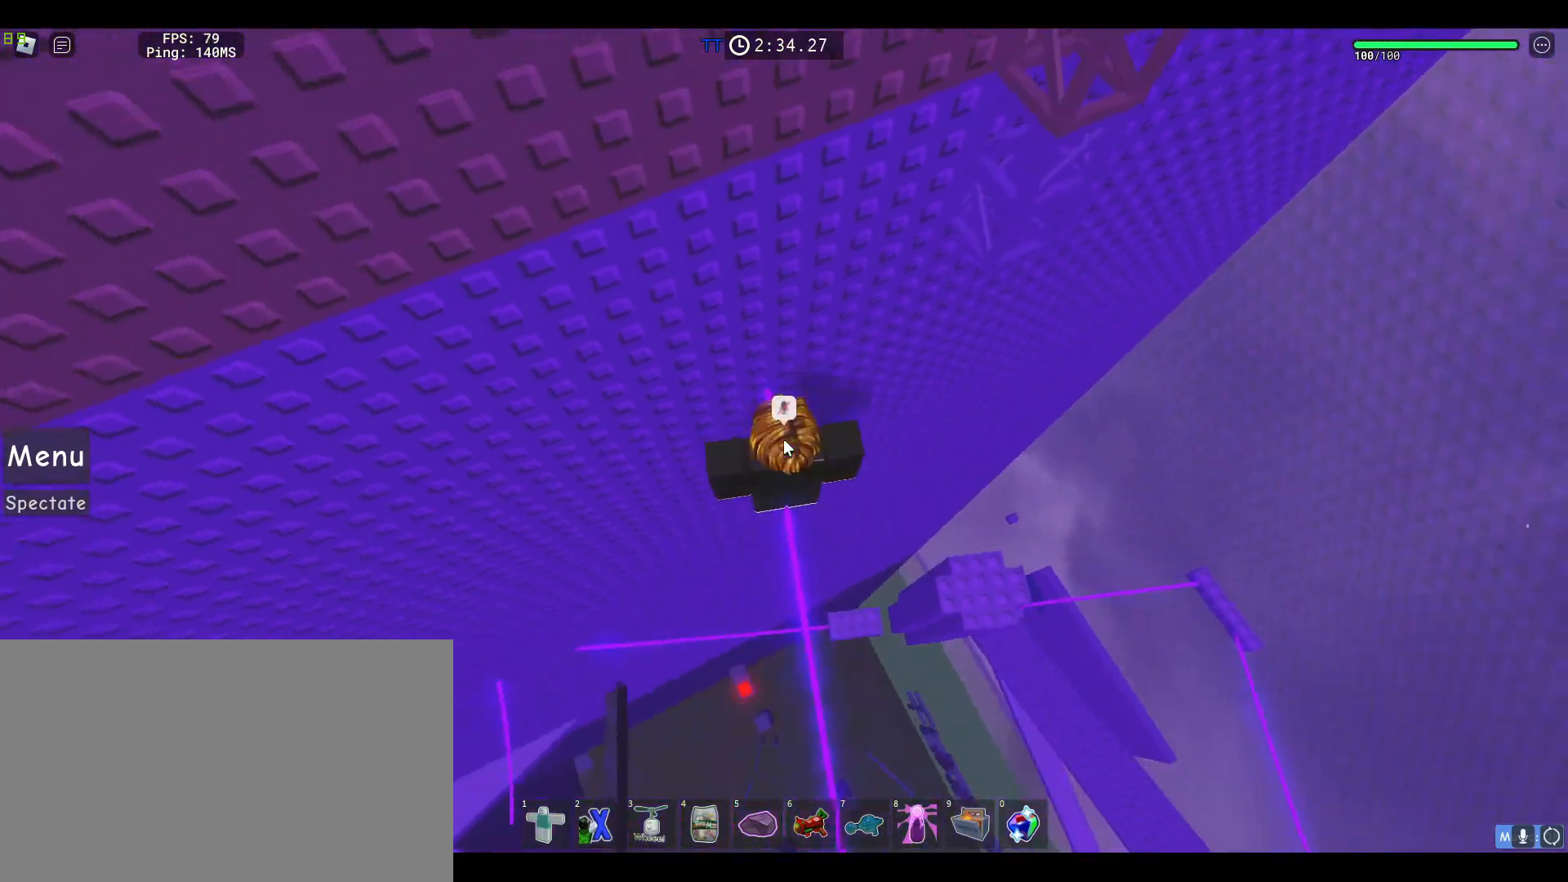
{"keys": ["space", "w"], "mouse": ["right"], "events": [[417, "w", "down"], [467, "space", "down"]]}
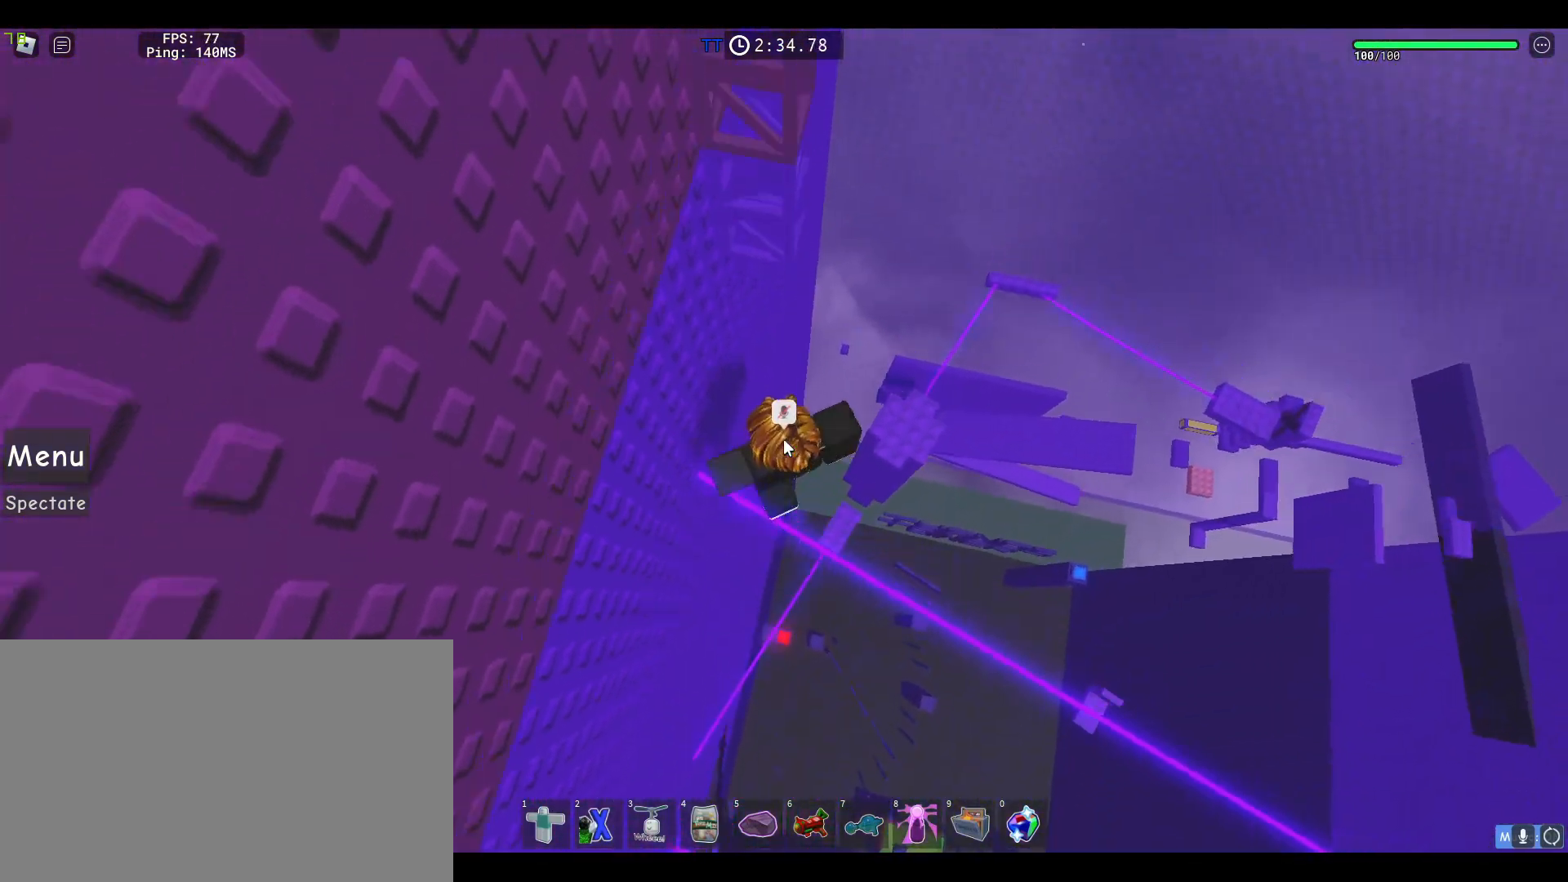
{"keys": ["shift", "w"], "mouse": ["right"], "events": [[150, "space", "up"], [383, "shift", "down"]]}
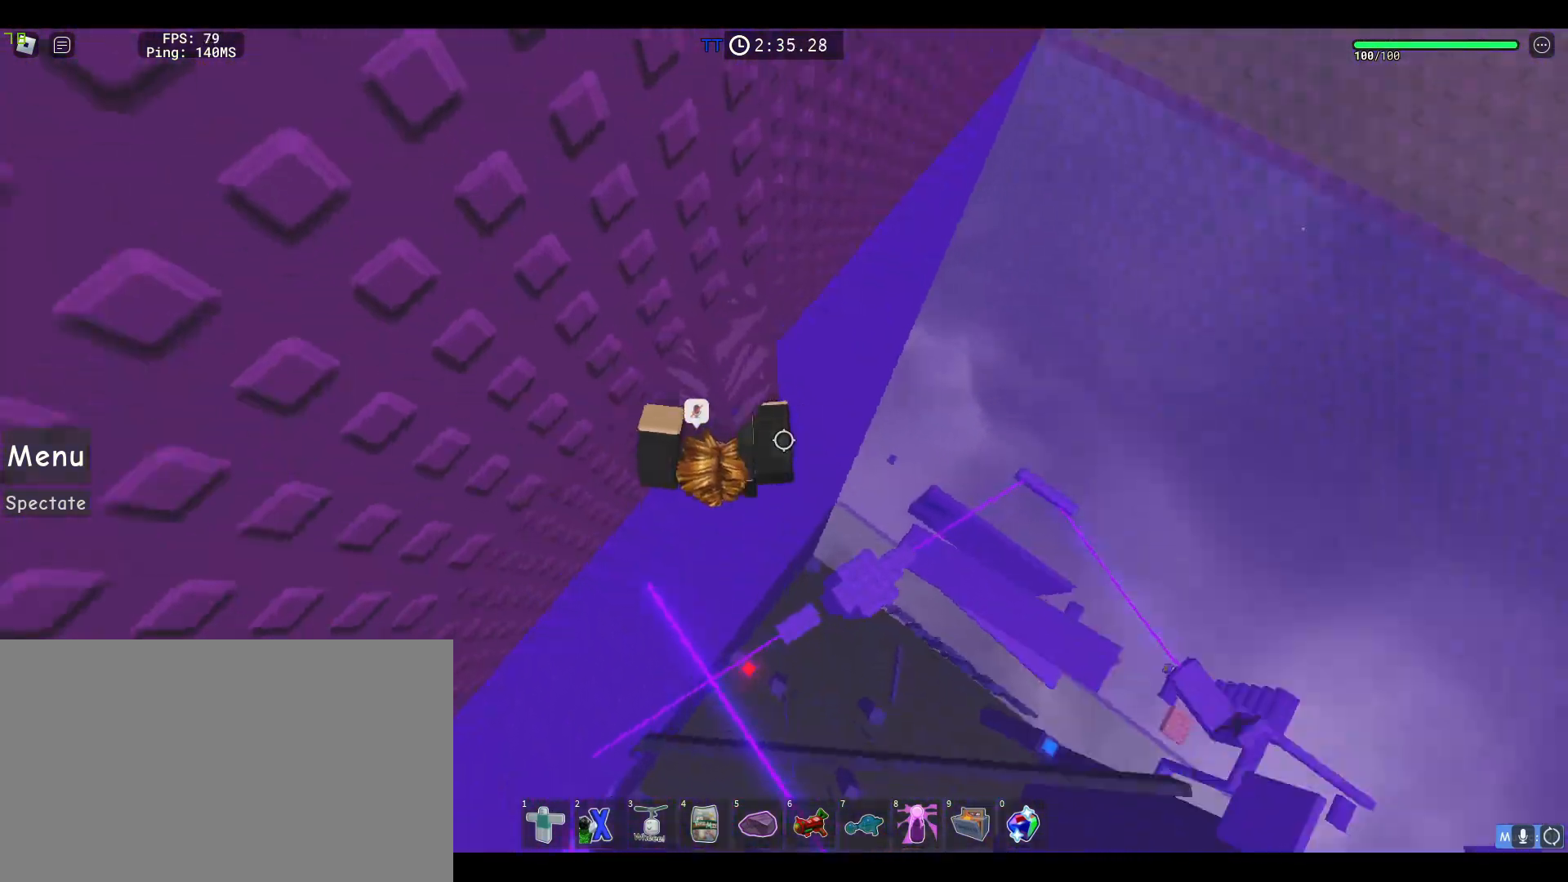
{"keys": ["w"], "mouse": ["right"], "events": [[33, "d", "down"], [33, "shift", "up"], [83, "w", "up"], [217, "w", "down"], [500, "d", "up"]]}
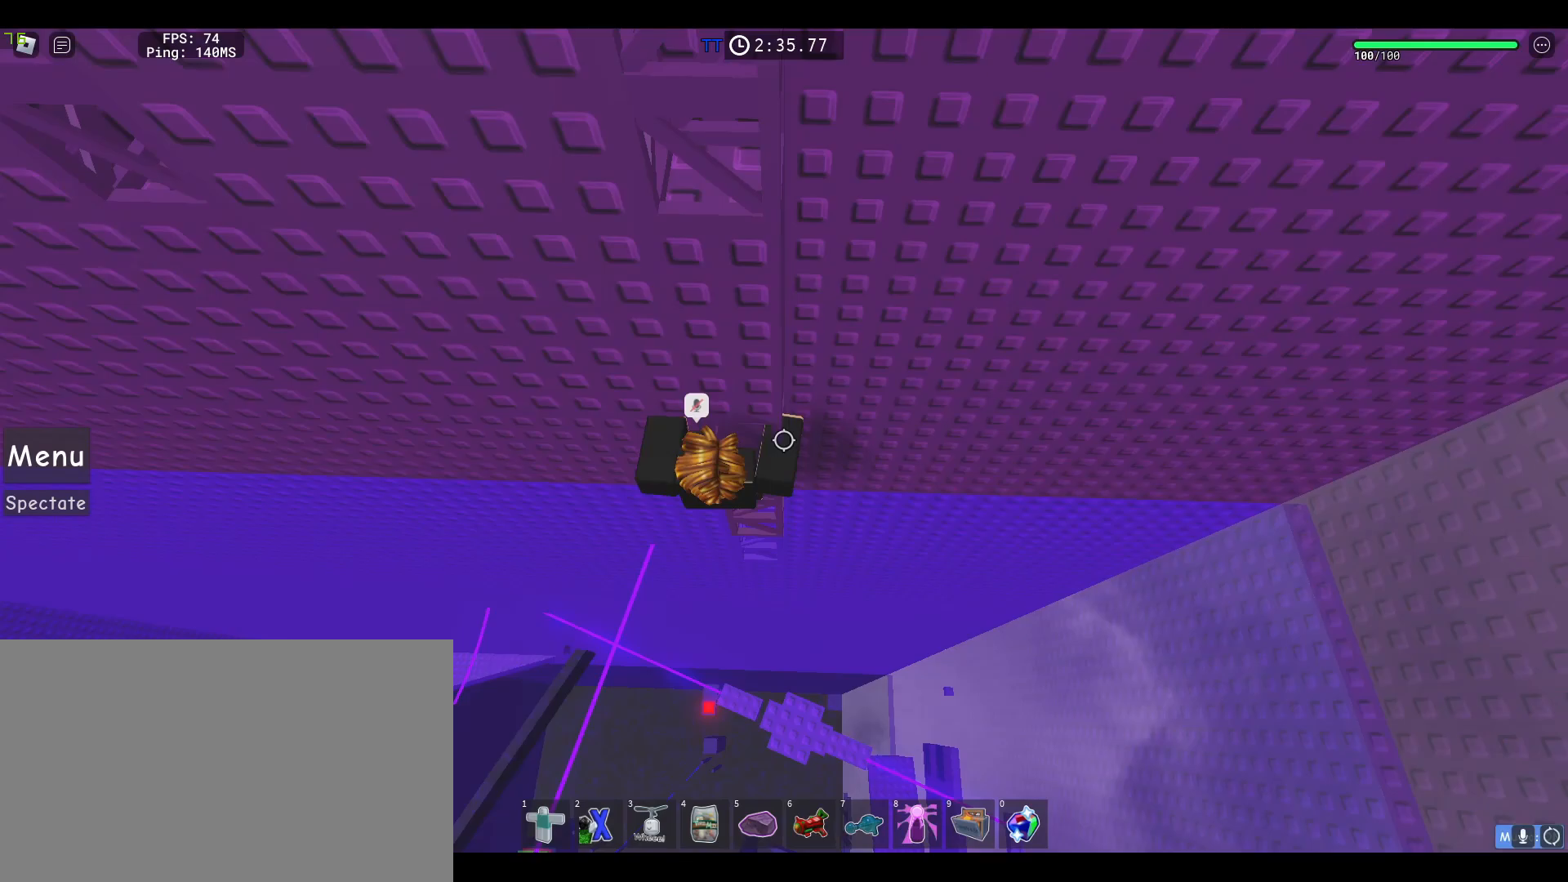
{"keys": ["w"], "mouse": ["right"], "events": []}
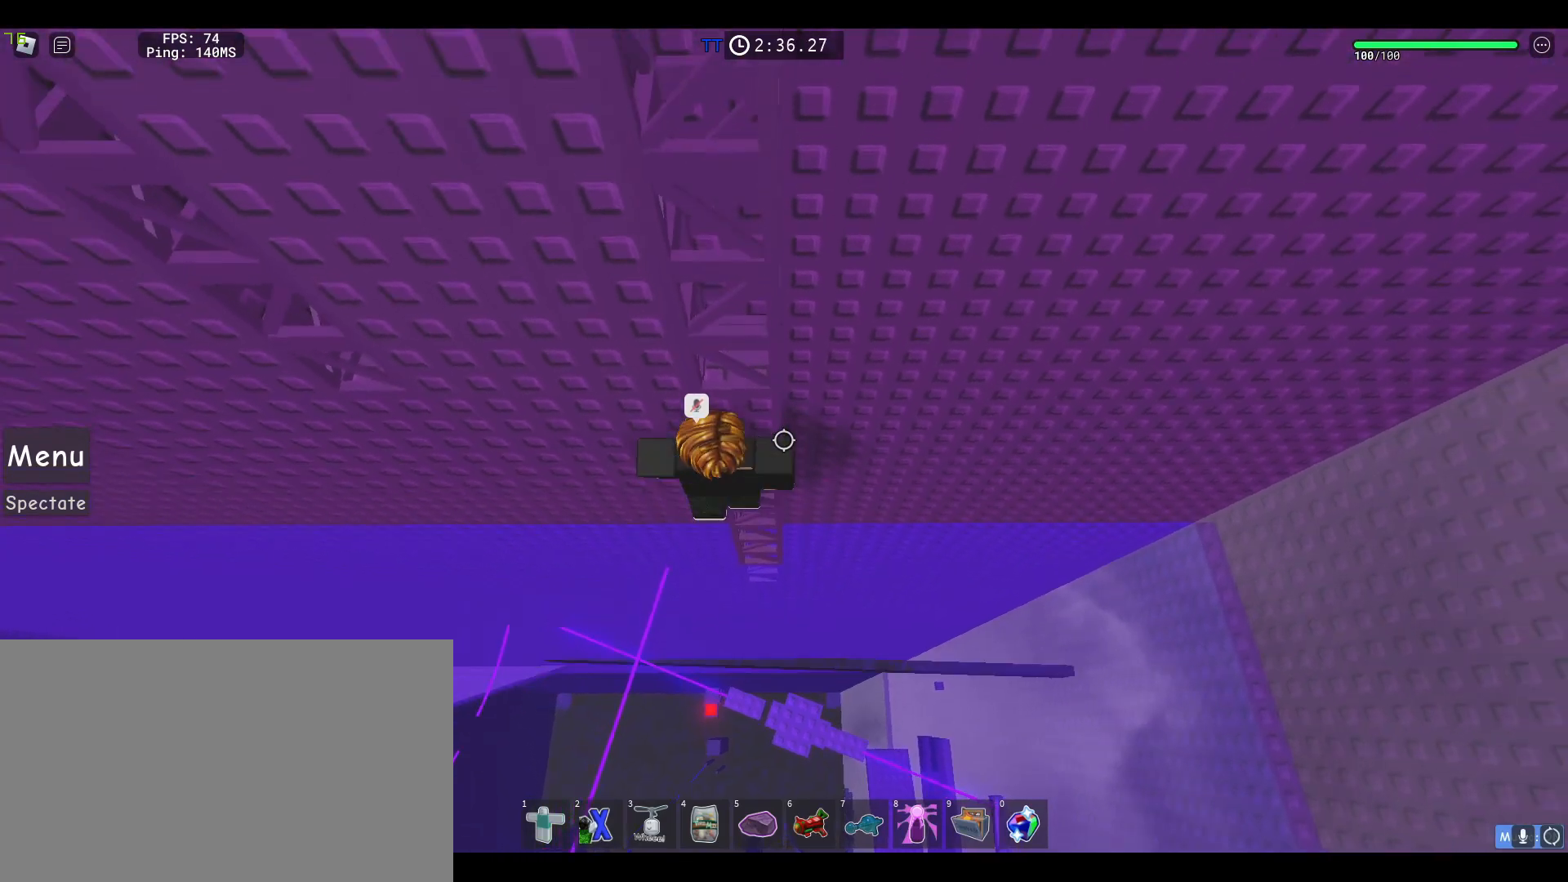
{"keys": [], "mouse": ["right"], "events": [[67, "d", "down"], [150, "d", "up"], [300, "d", "down"], [350, "d", "up"], [433, "w", "up"]]}
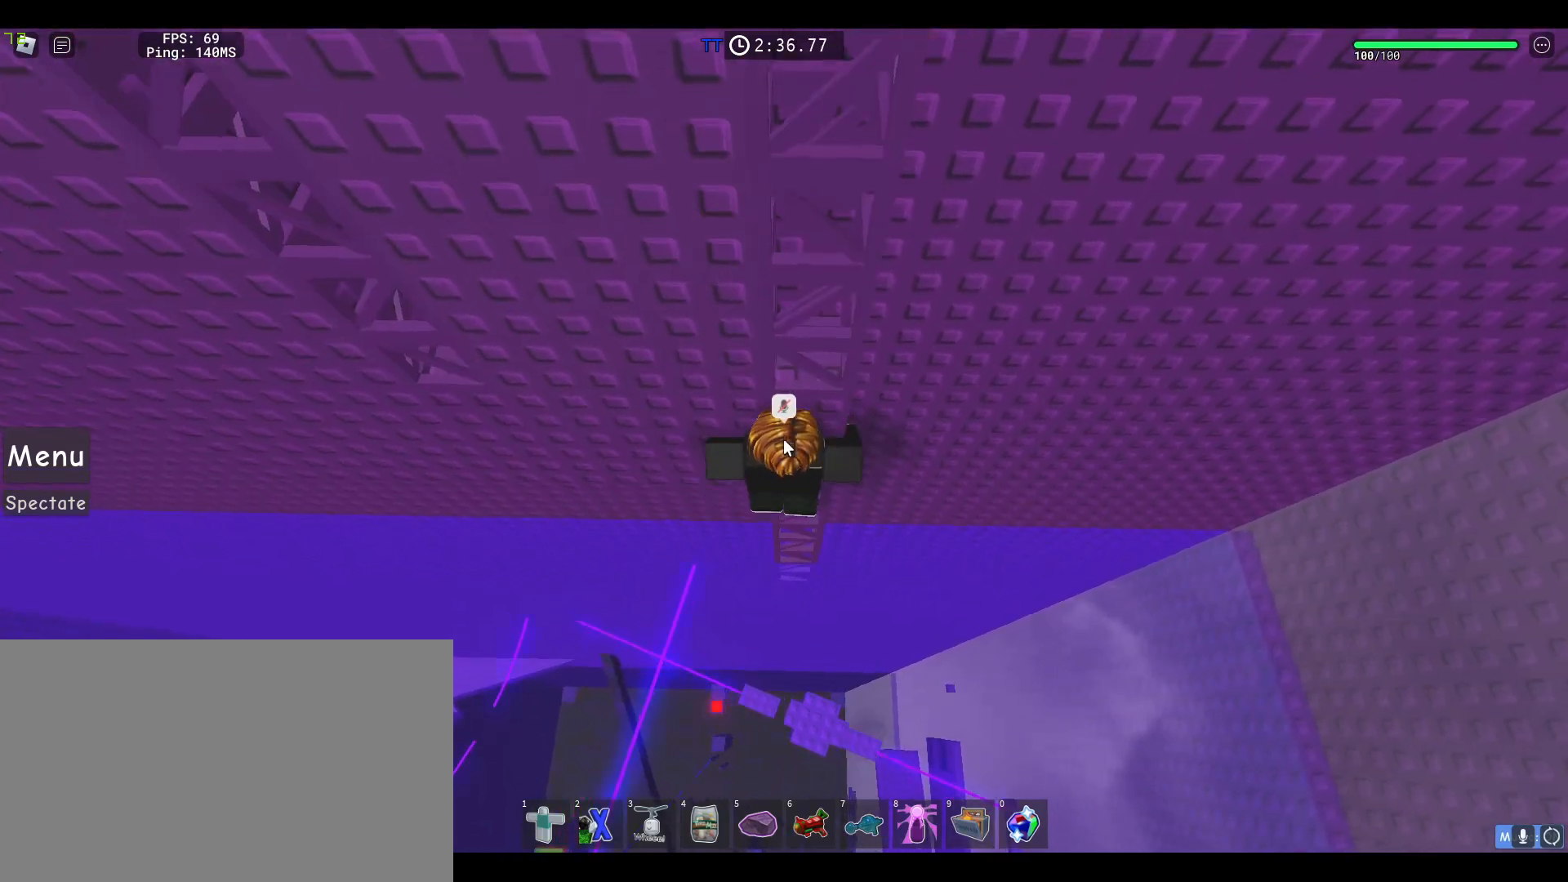
{"keys": ["w"], "mouse": ["right"], "events": [[117, "shift", "down"], [217, "space", "down"], [267, "shift", "up"], [367, "space", "up"], [400, "w", "down"]]}
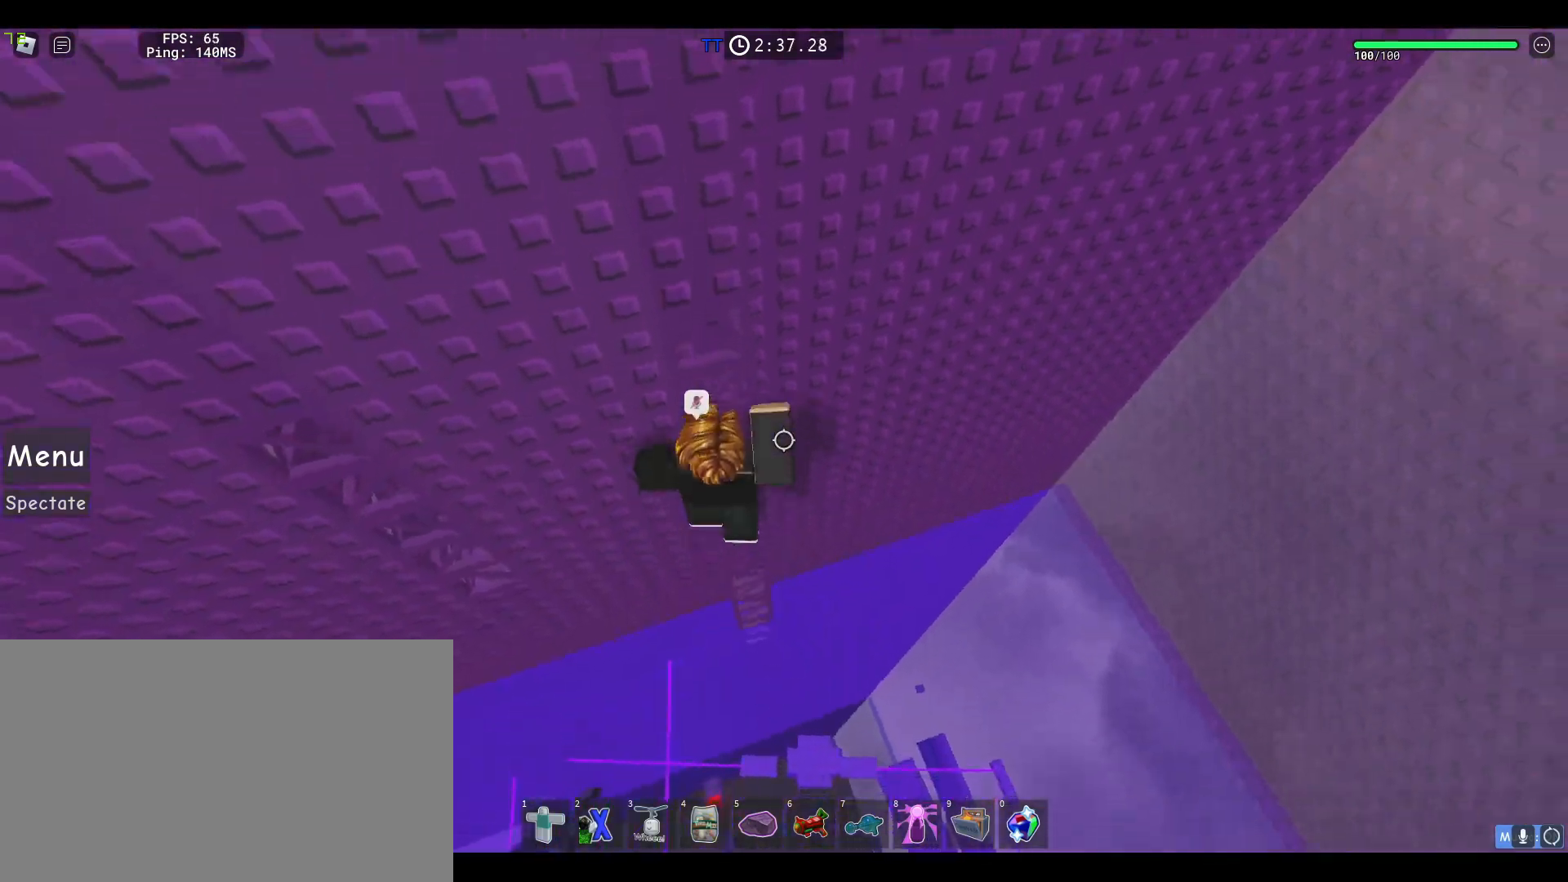
{"keys": ["w"], "mouse": ["right"], "events": [[383, "shift", "down"], [467, "shift", "up"]]}
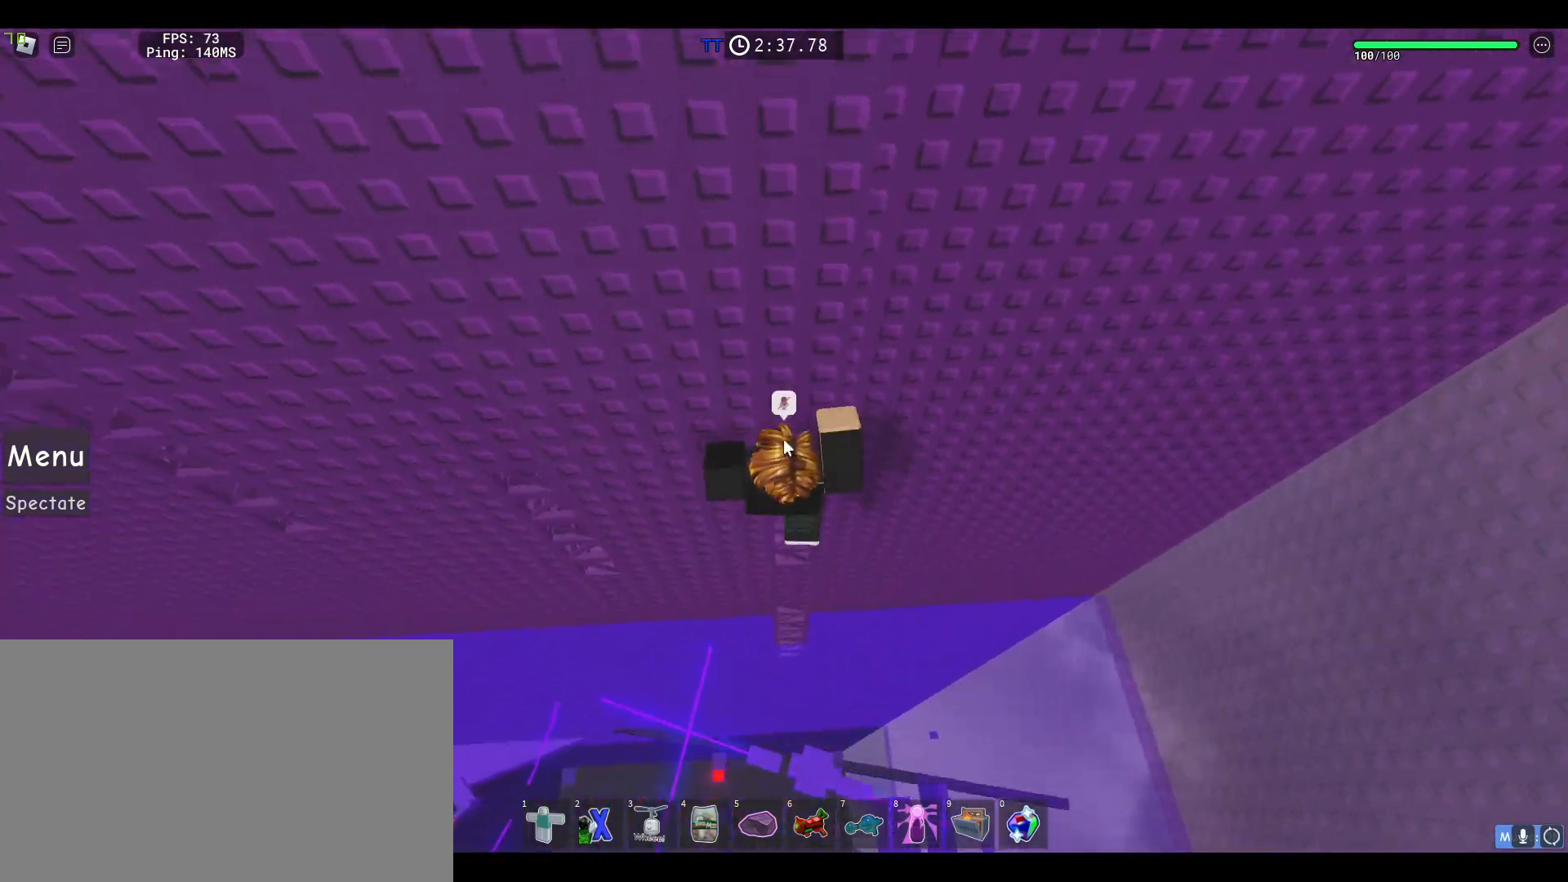
{"keys": [], "mouse": ["right"], "events": [[350, "w", "up"]]}
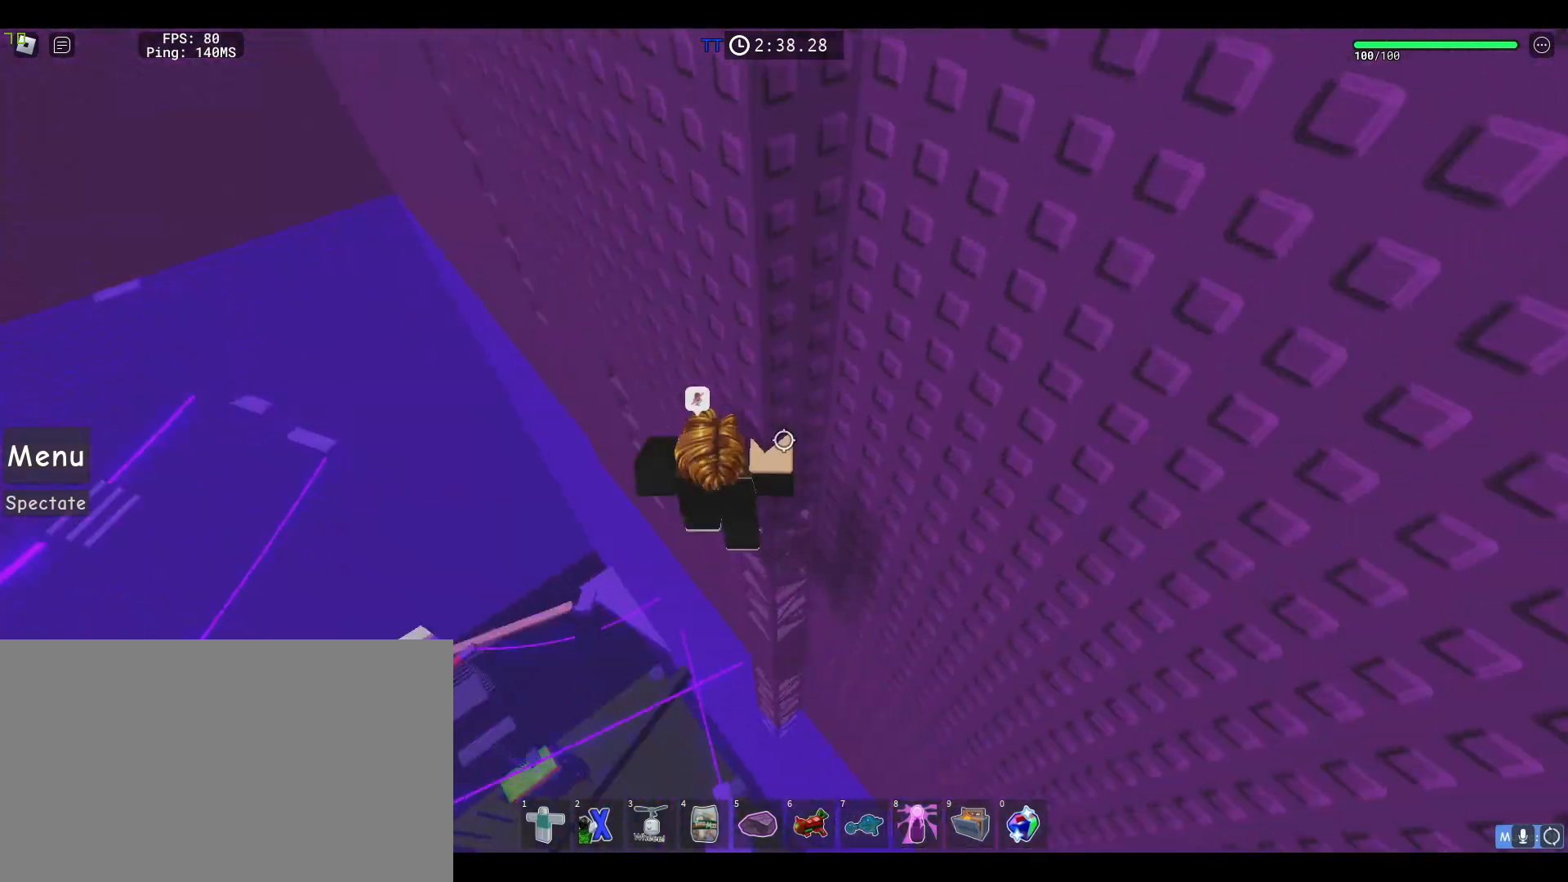
{"keys": ["a", "w"], "mouse": ["right"], "events": [[33, "a", "down"], [33, "shift", "down"], [83, "space", "down"], [217, "shift", "up"], [267, "space", "up"], [450, "w", "down"]]}
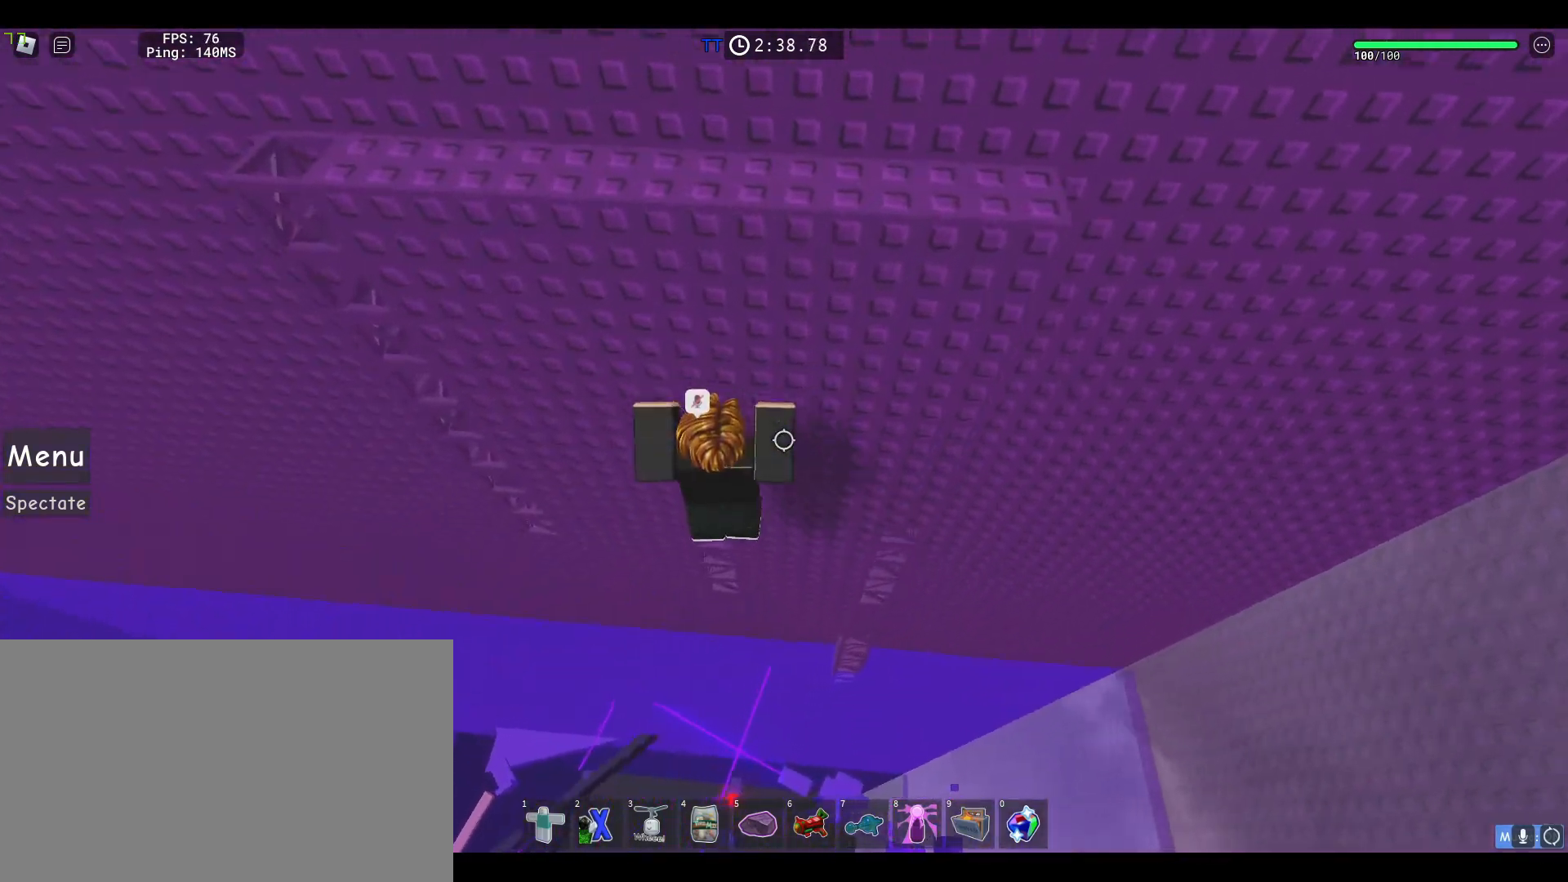
{"keys": ["w"], "mouse": ["right"], "events": [[100, "a", "up"]]}
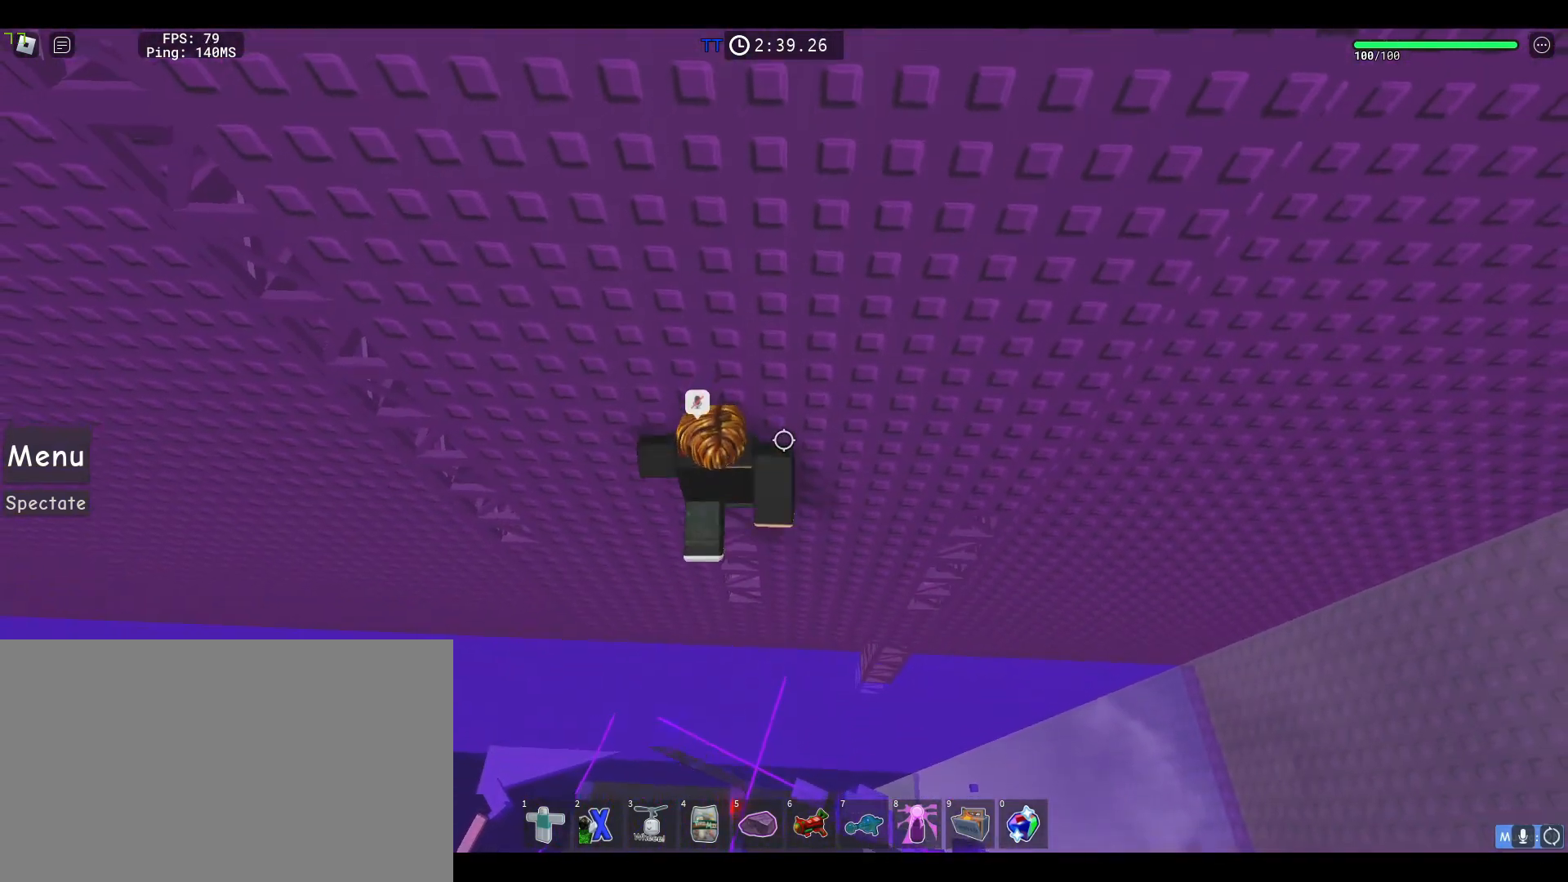
{"keys": ["a", "space"], "mouse": ["right"], "events": [[17, "shift", "down"], [117, "shift", "up"], [117, "w", "up"], [250, "shift", "down"], [300, "a", "down"], [350, "space", "down"], [483, "shift", "up"]]}
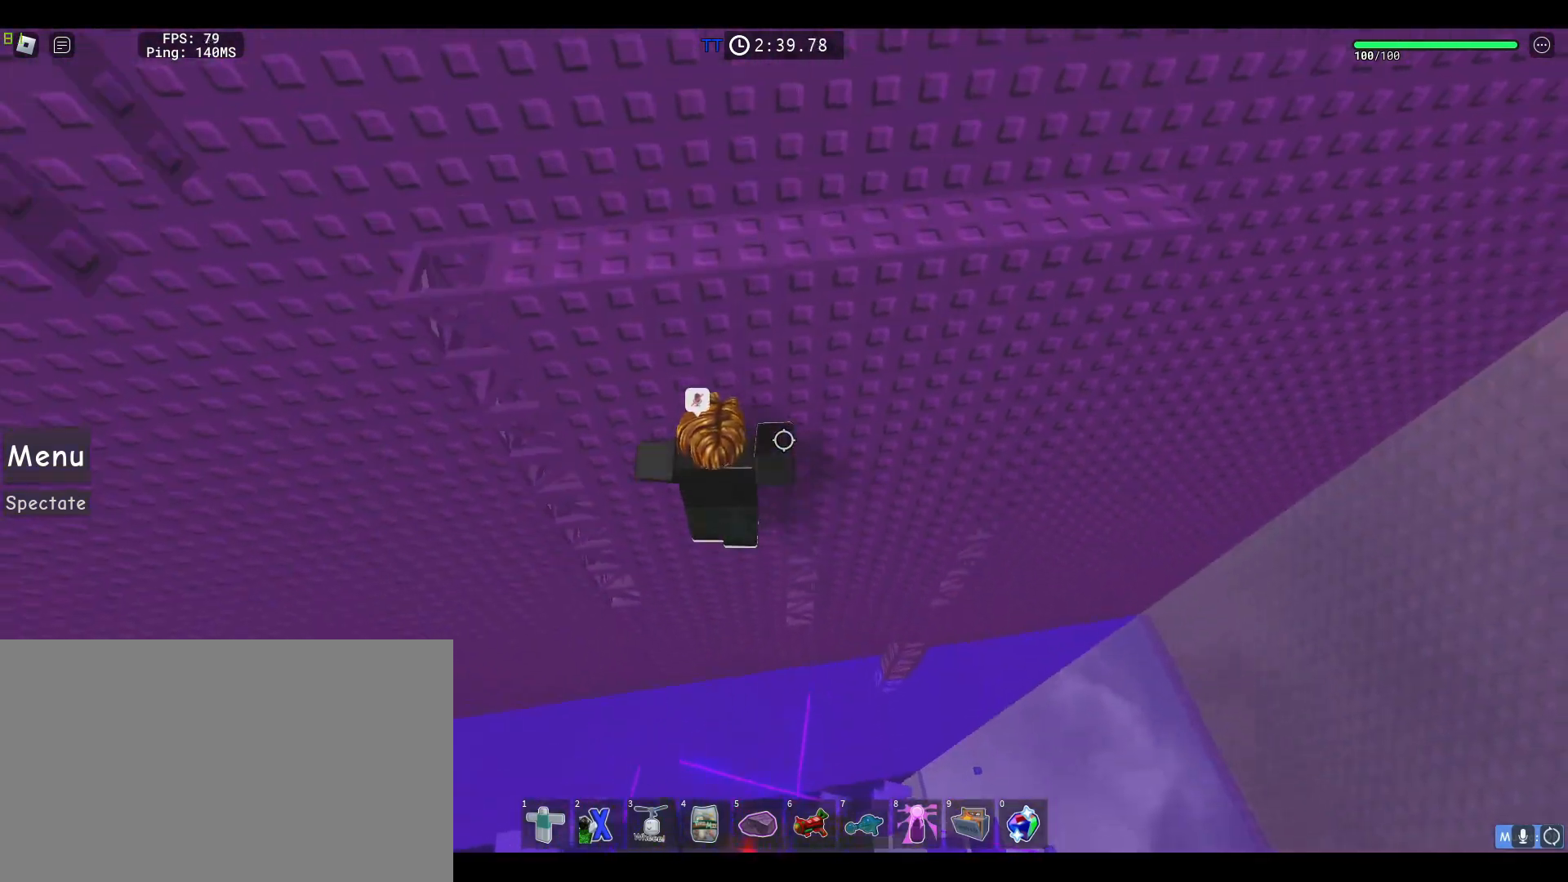
{"keys": ["shift", "w"], "mouse": ["right"], "events": [[33, "space", "up"], [267, "w", "down"], [350, "a", "up"], [450, "shift", "down"]]}
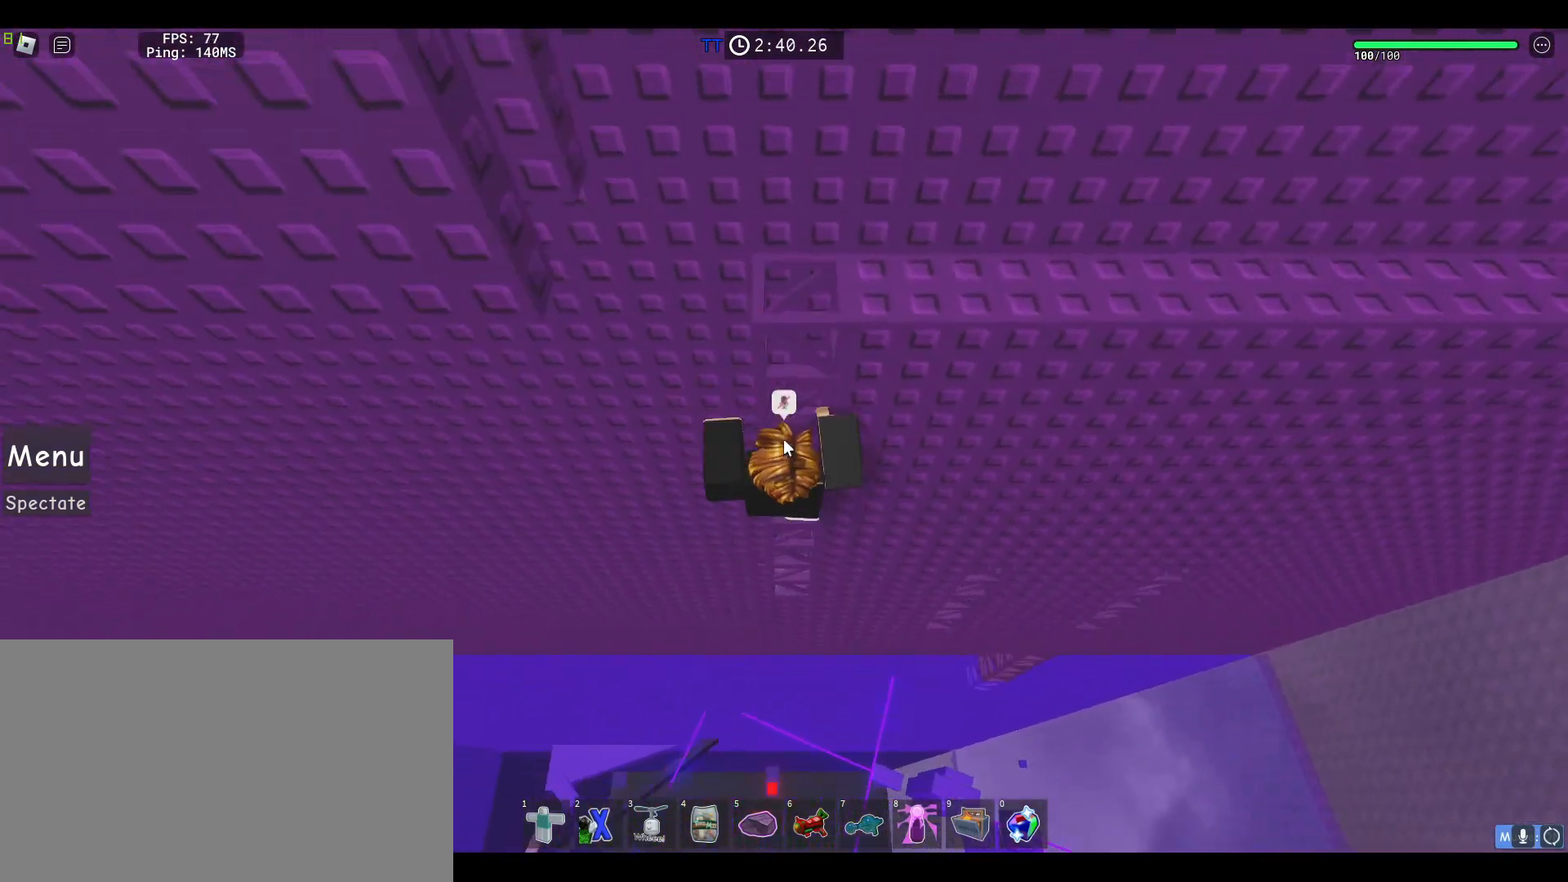
{"keys": ["w"], "mouse": ["right"], "events": [[100, "shift", "up"]]}
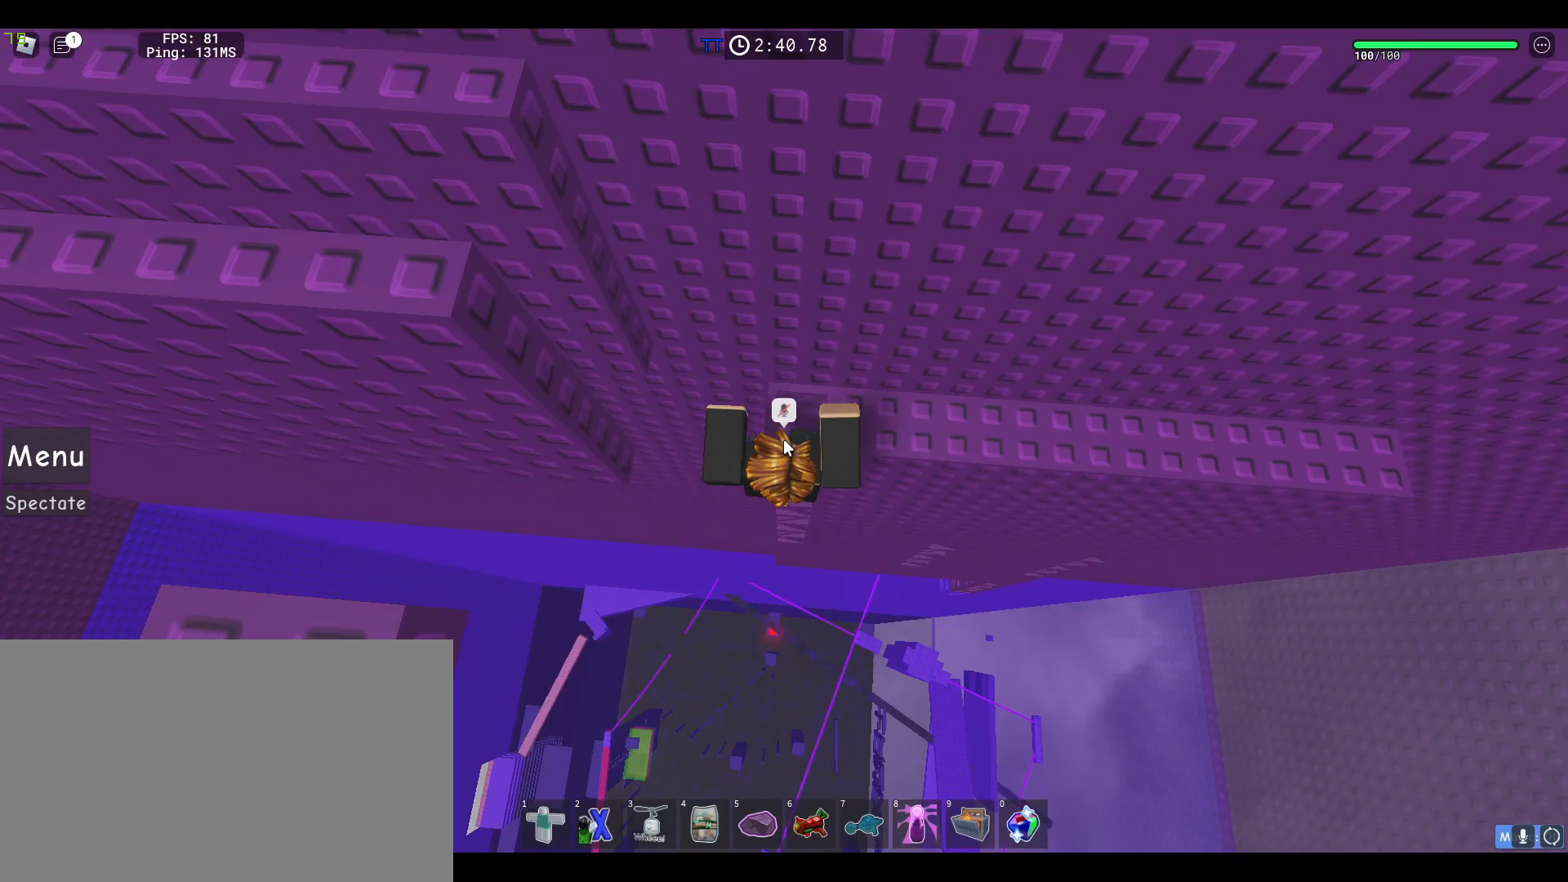
{"keys": [], "mouse": ["right"], "events": [[150, "shift", "down"], [250, "shift", "up"], [250, "w", "up"]]}
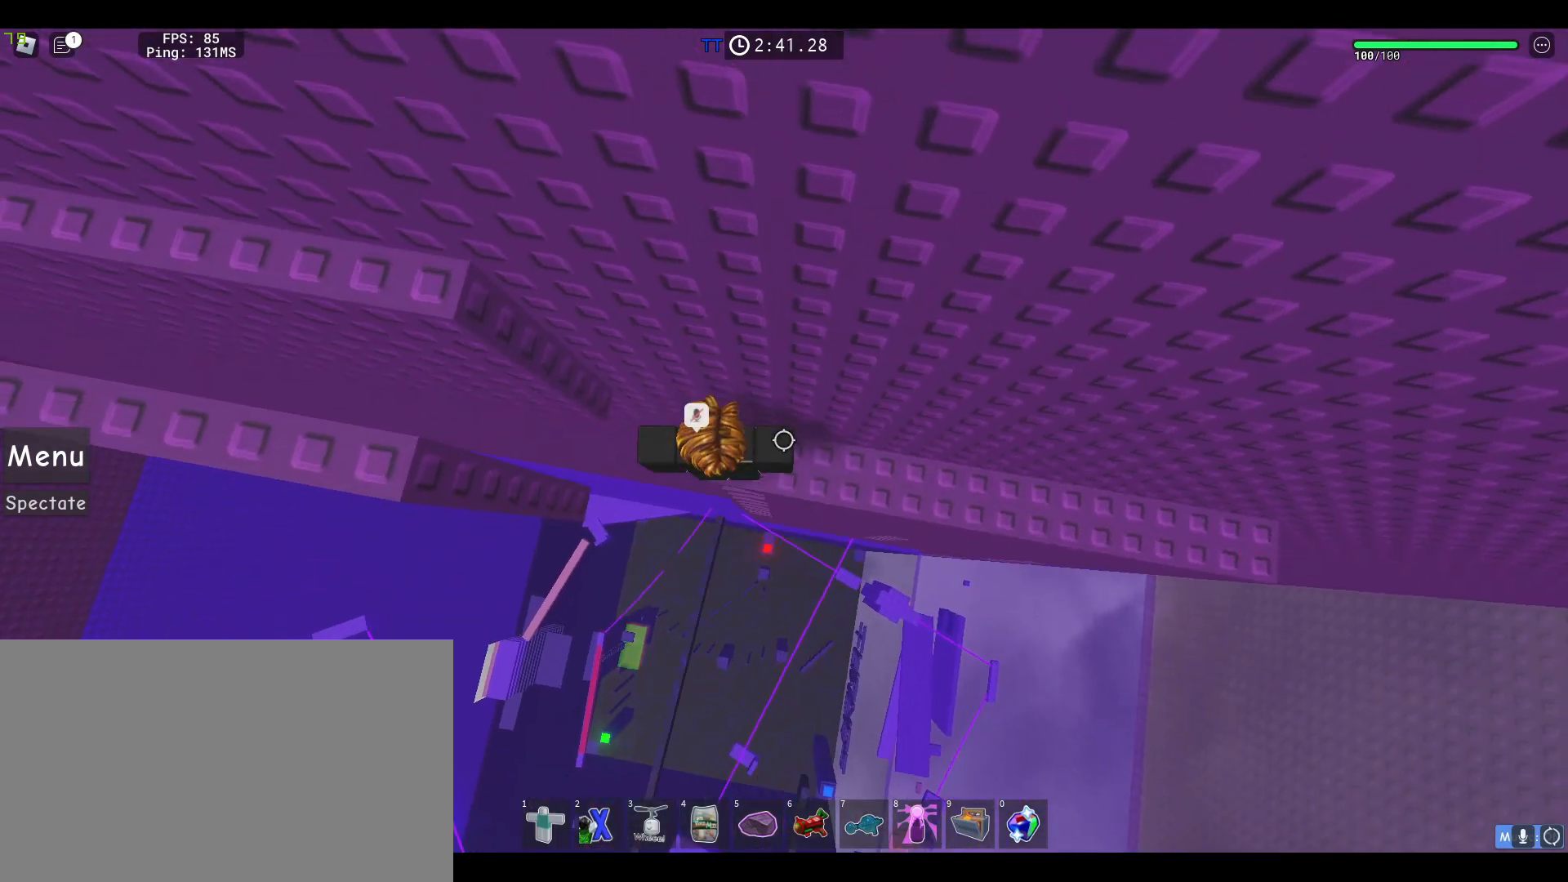
{"keys": ["w"], "mouse": ["right"], "events": [[33, "a", "down"], [167, "space", "down"], [367, "space", "up"], [450, "w", "down"], [500, "a", "up"]]}
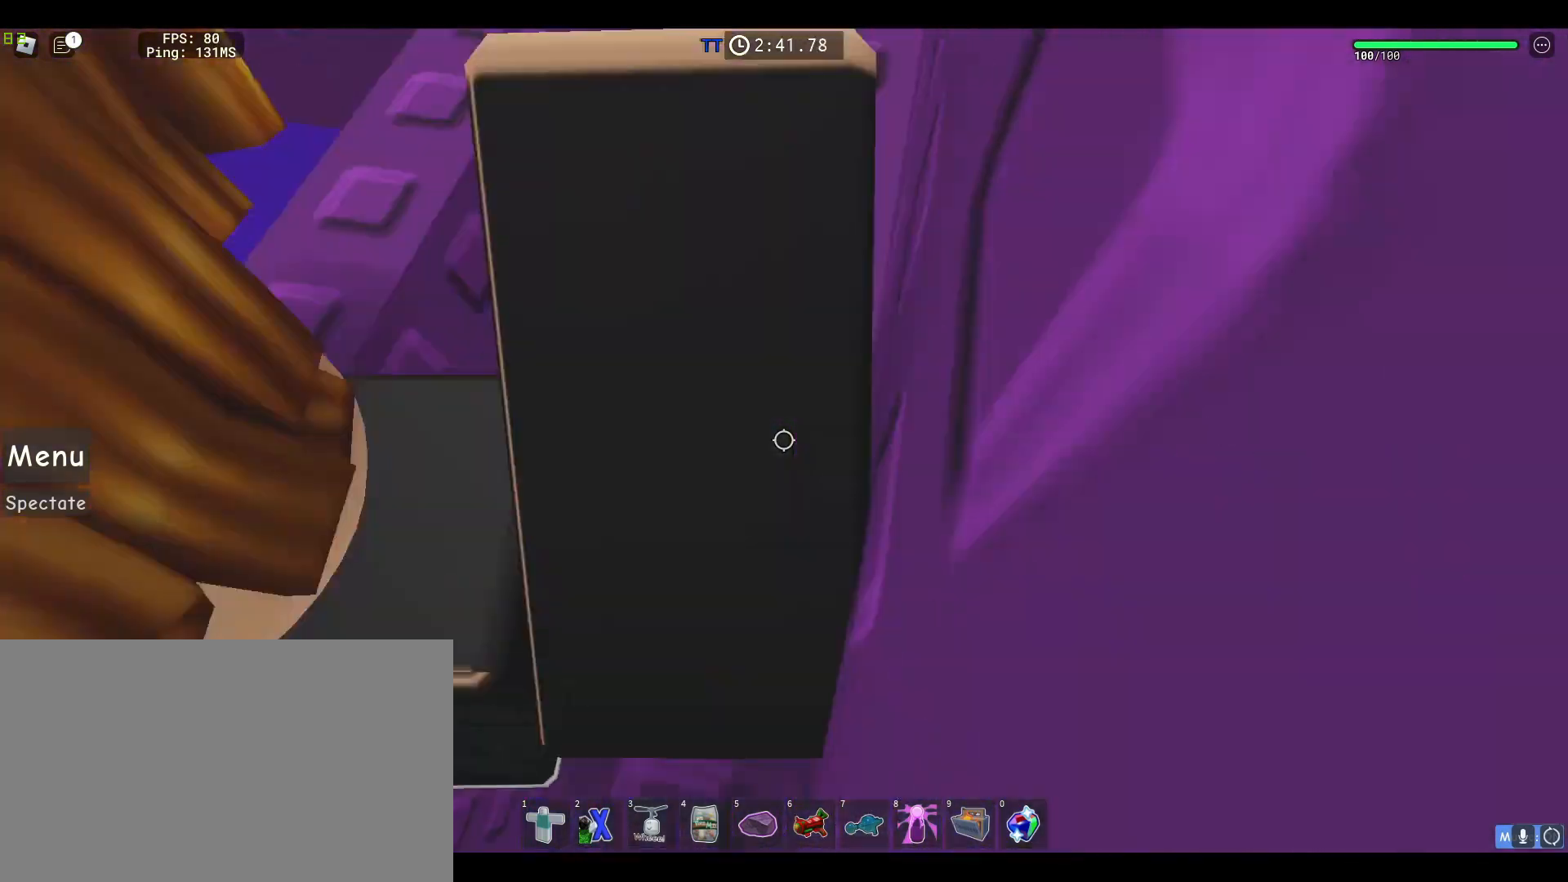
{"keys": ["w"], "mouse": ["right"], "events": []}